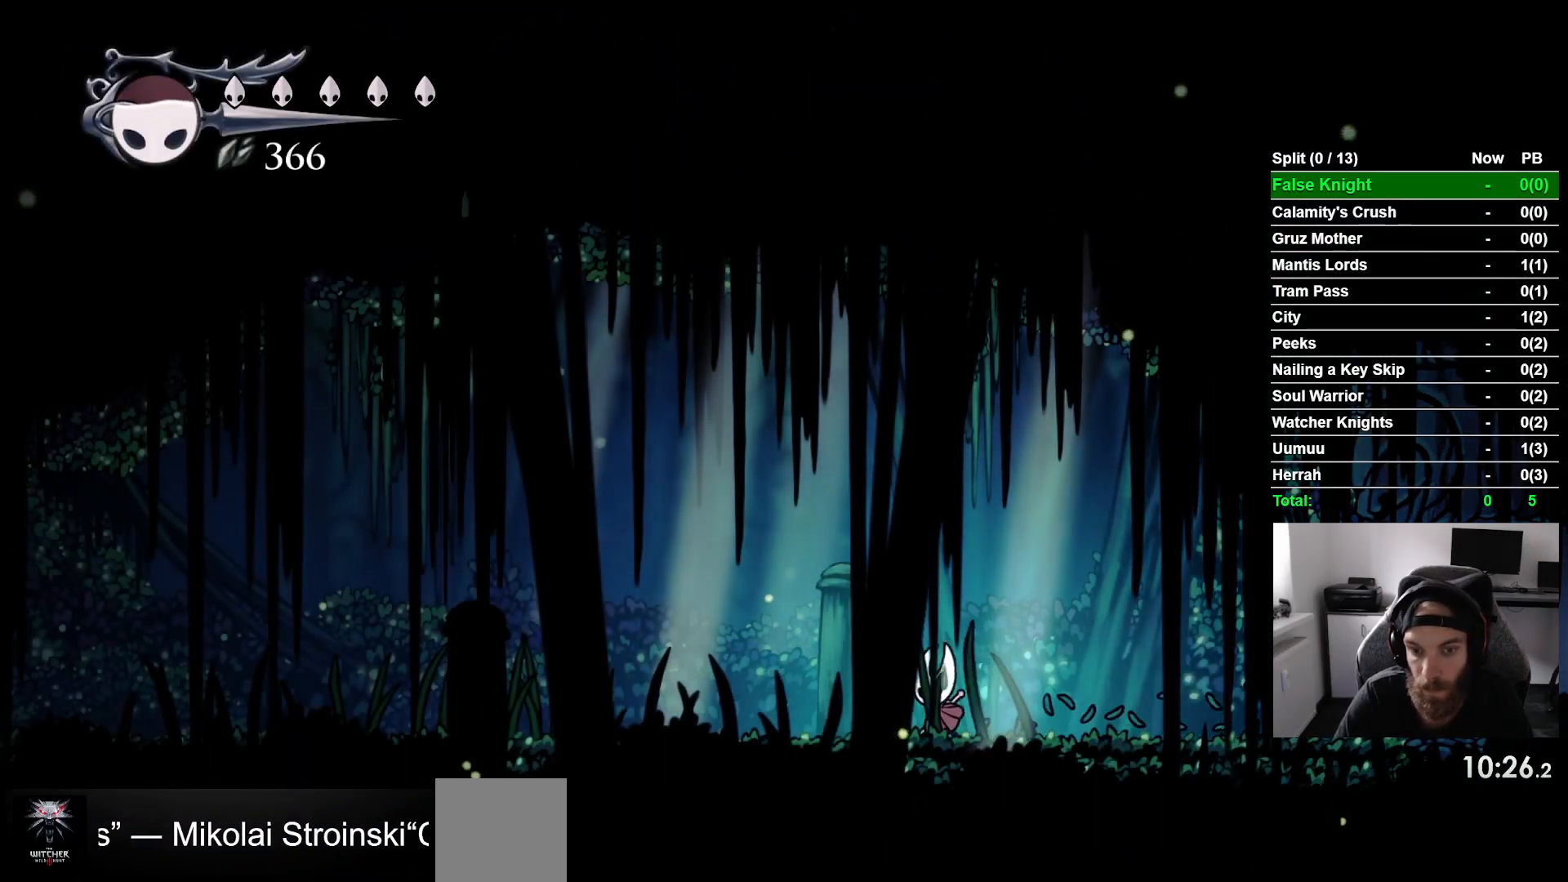
Gameplay with a controller (PlayStation layout); each line is a JSON object with the inputs held at the frame after it. "events" lists button and stick changes between this image and that frame as [ms after this image, input, new state], when the widget could be followed in between. Not read: right_stick.
{"buttons": ["DPAD_LEFT"], "left_stick": "center", "events": []}
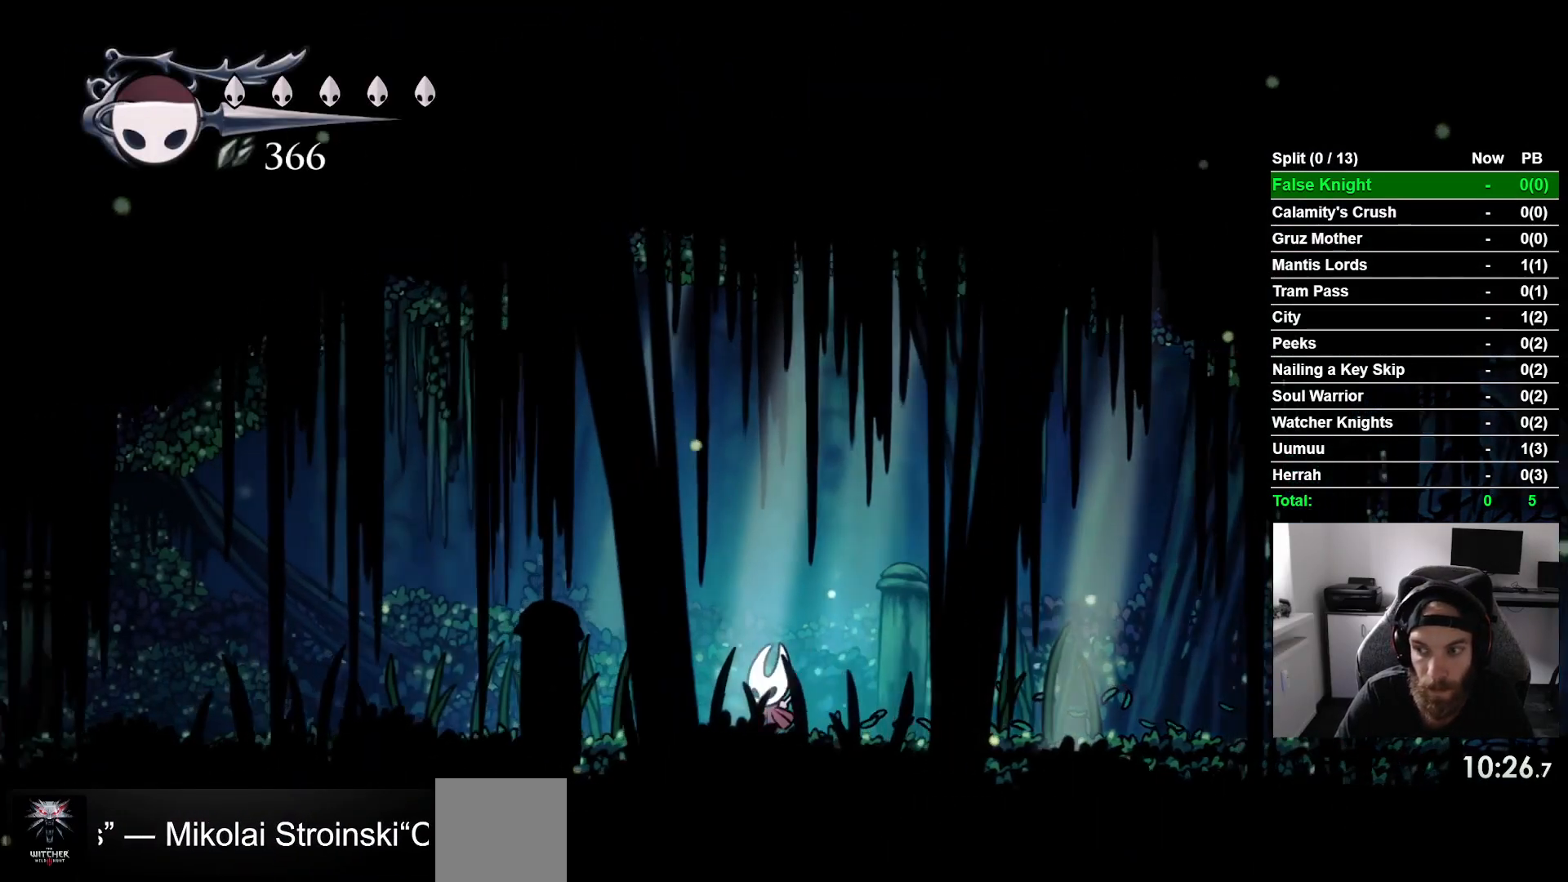
{"buttons": ["DPAD_LEFT"], "left_stick": "center", "events": []}
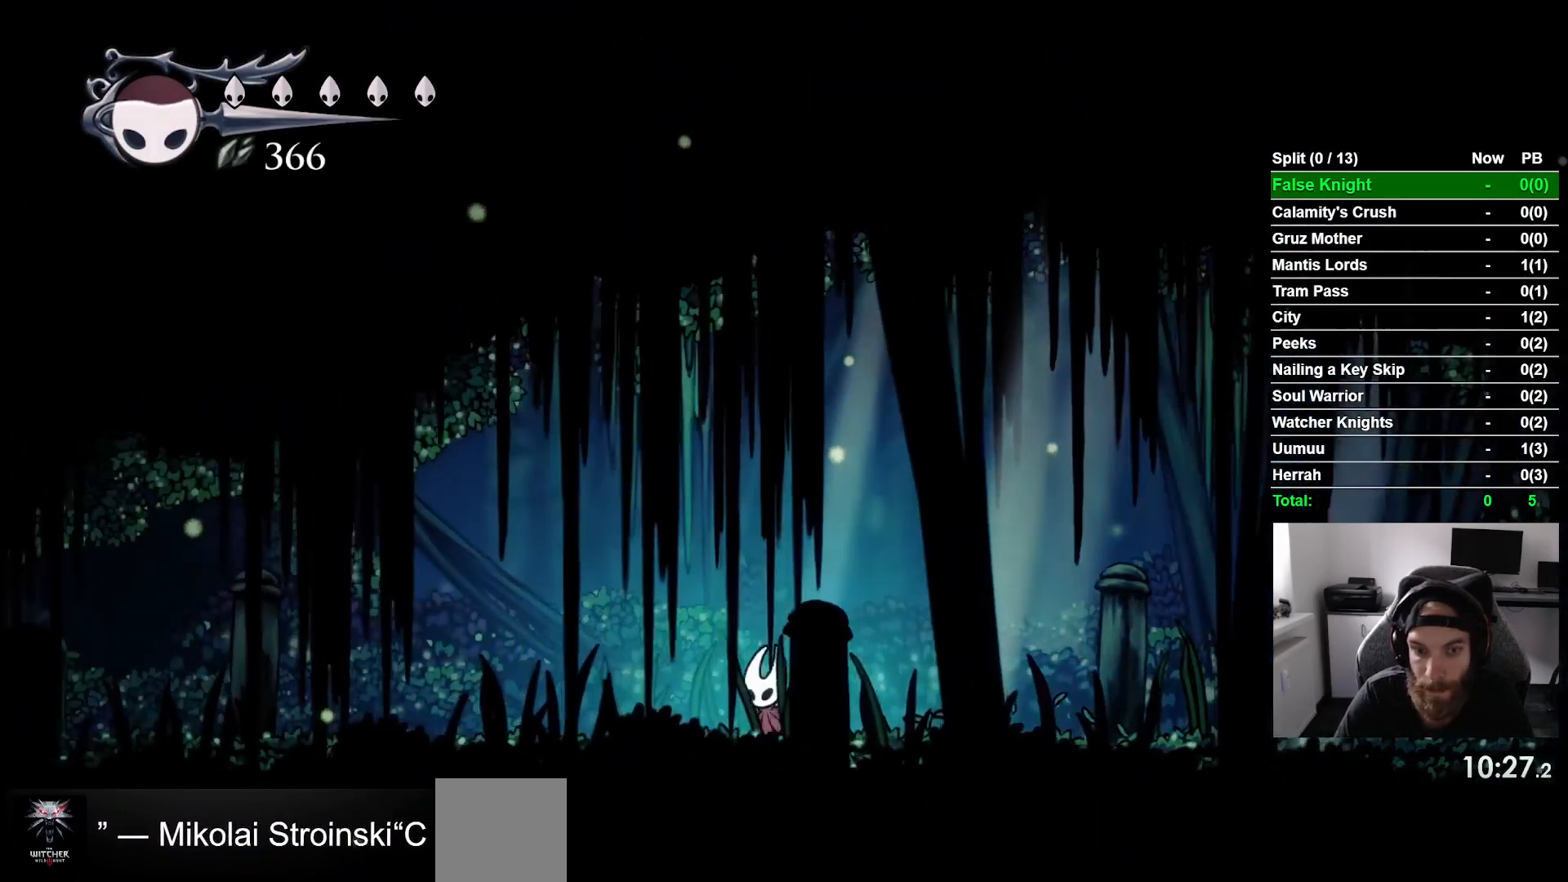
{"buttons": ["DPAD_LEFT"], "left_stick": "center", "events": []}
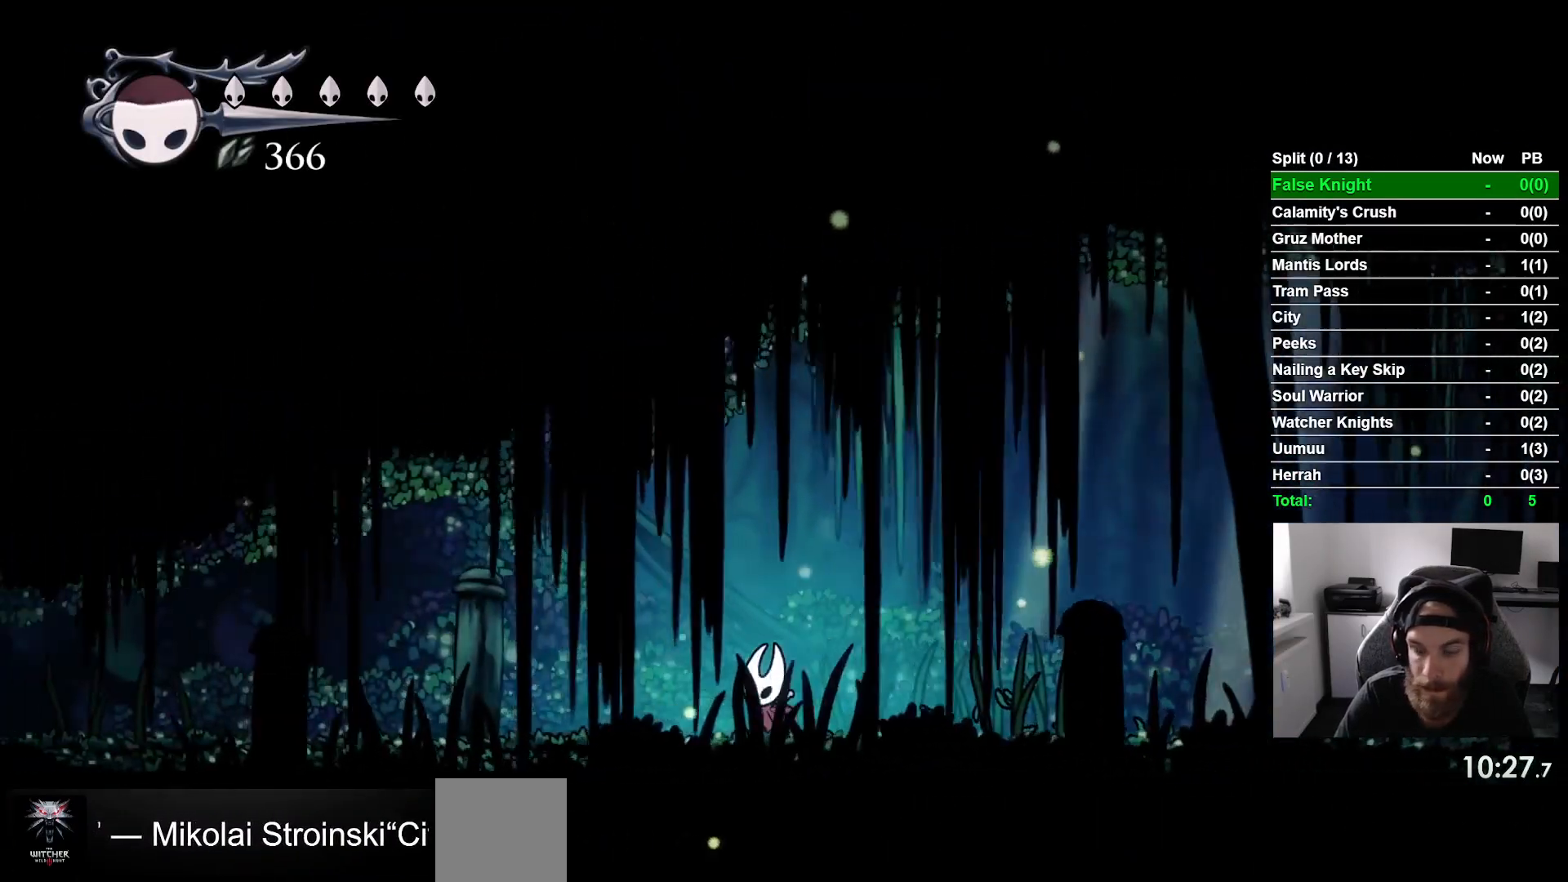
{"buttons": ["DPAD_LEFT"], "left_stick": "center", "events": []}
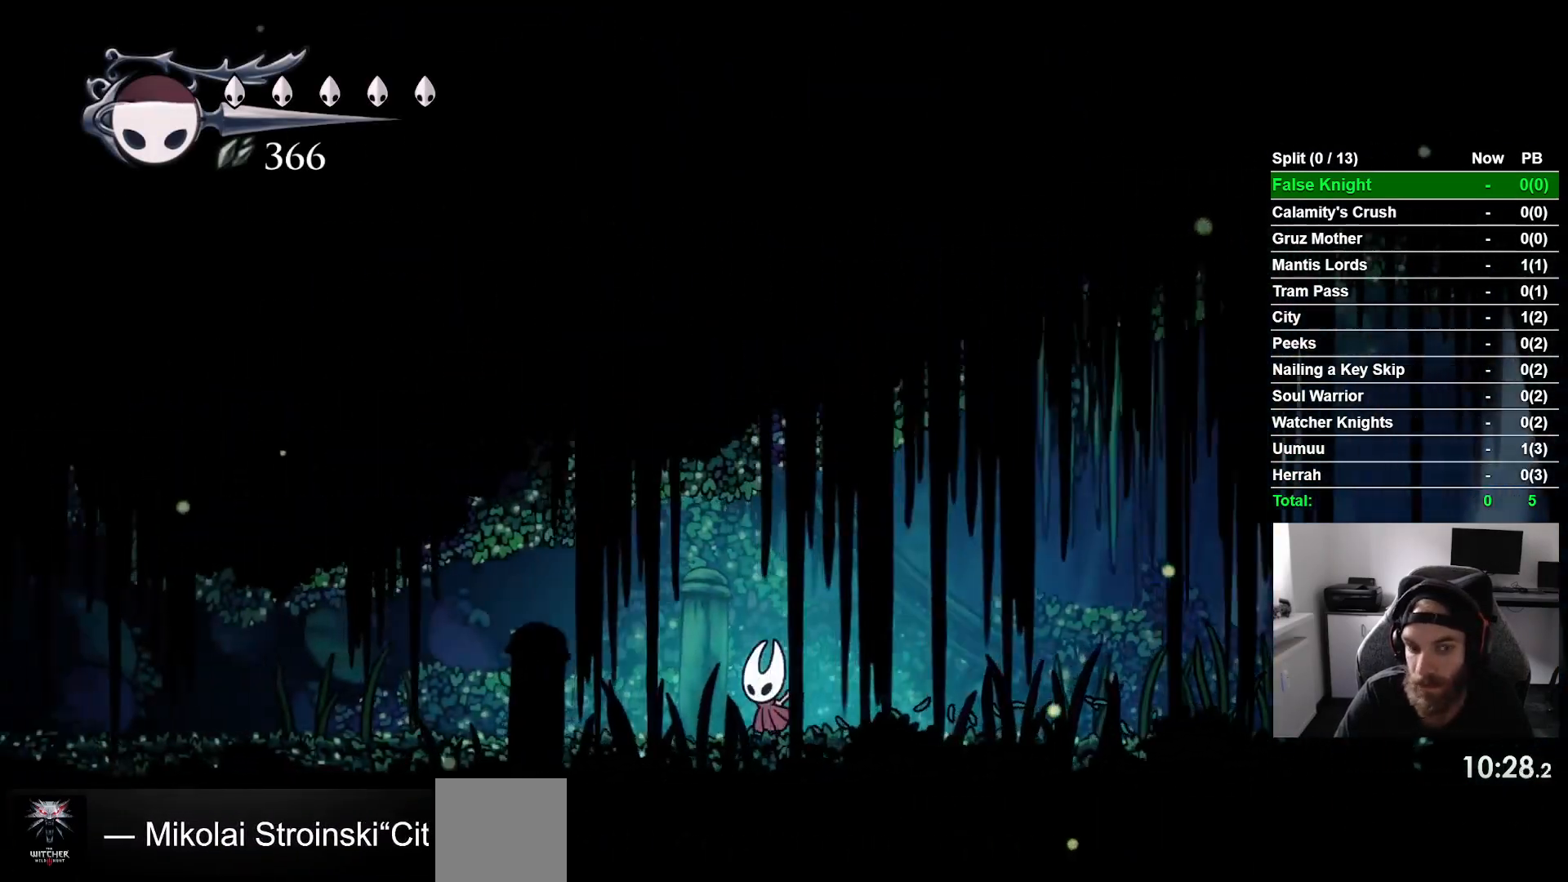
{"buttons": ["DPAD_LEFT"], "left_stick": "center", "events": []}
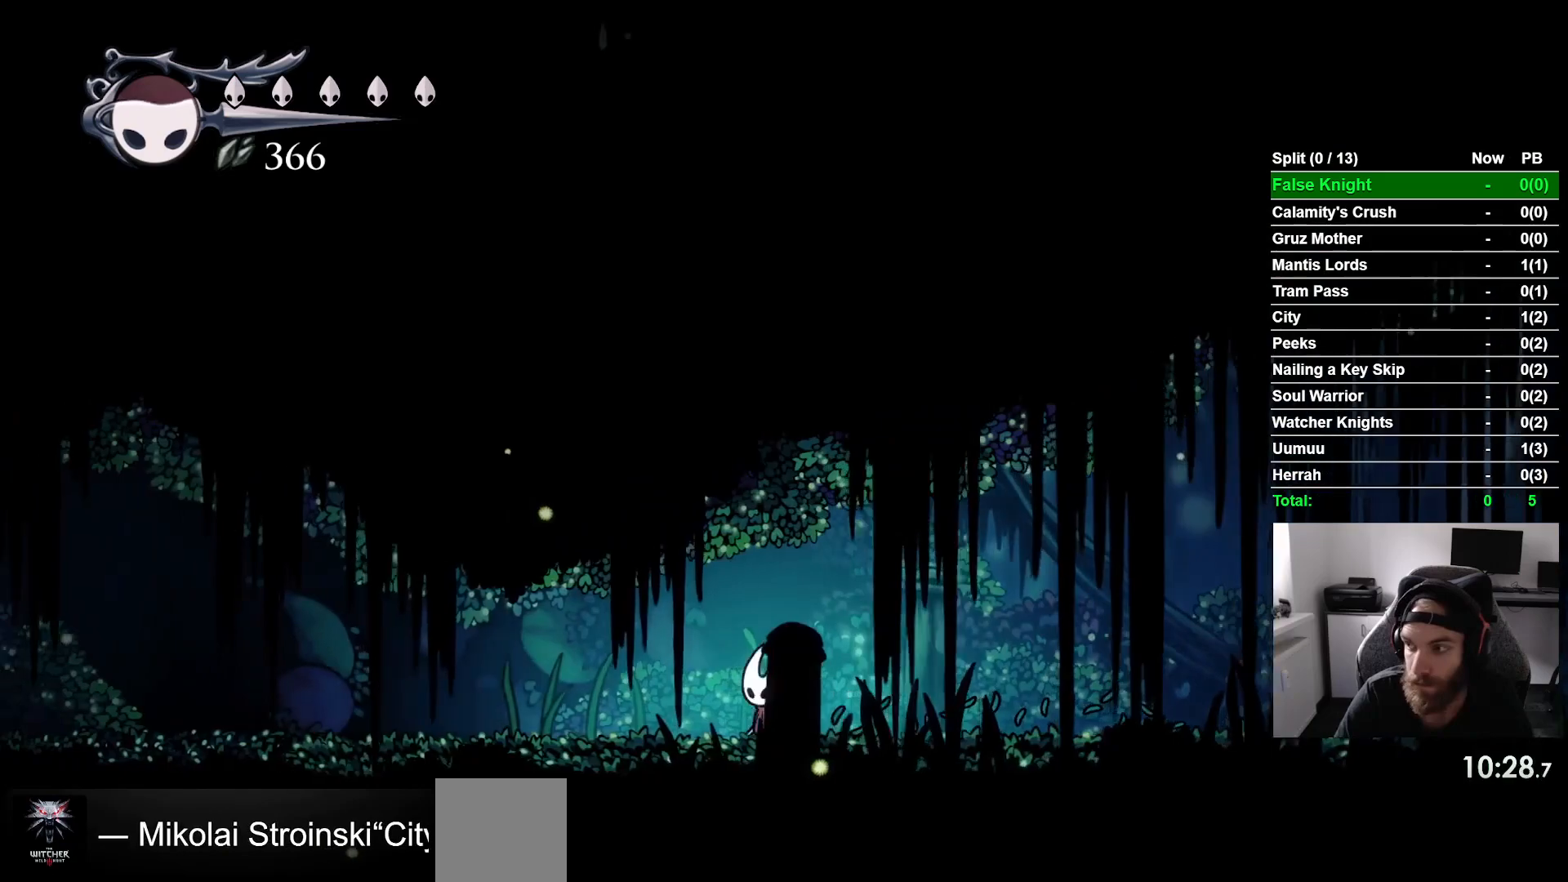
{"buttons": ["DPAD_LEFT"], "left_stick": "center", "events": []}
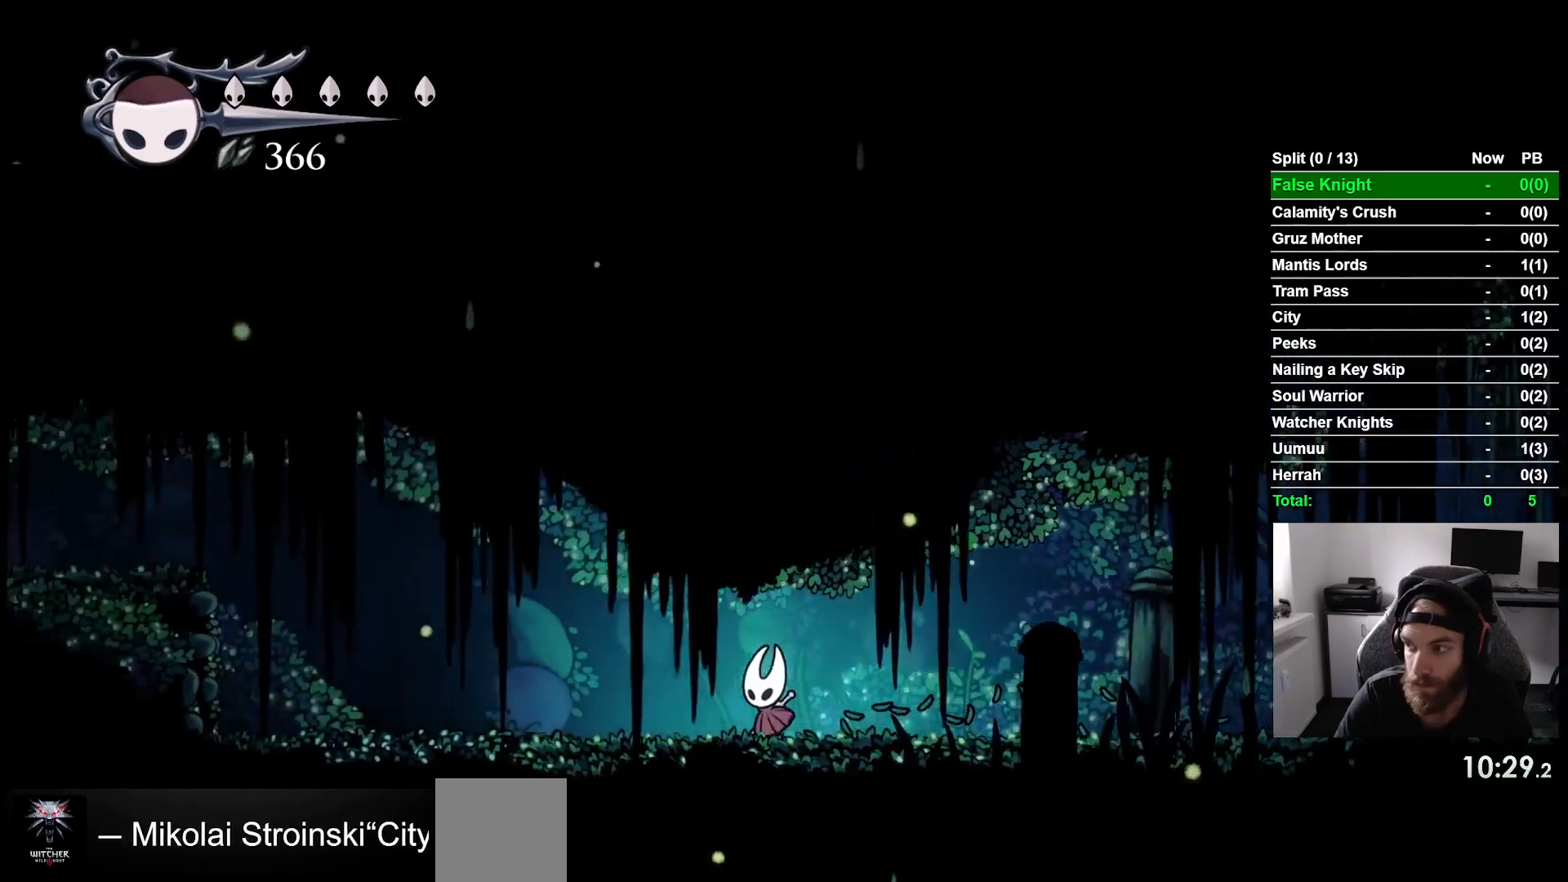
{"buttons": ["DPAD_LEFT"], "left_stick": "center", "events": []}
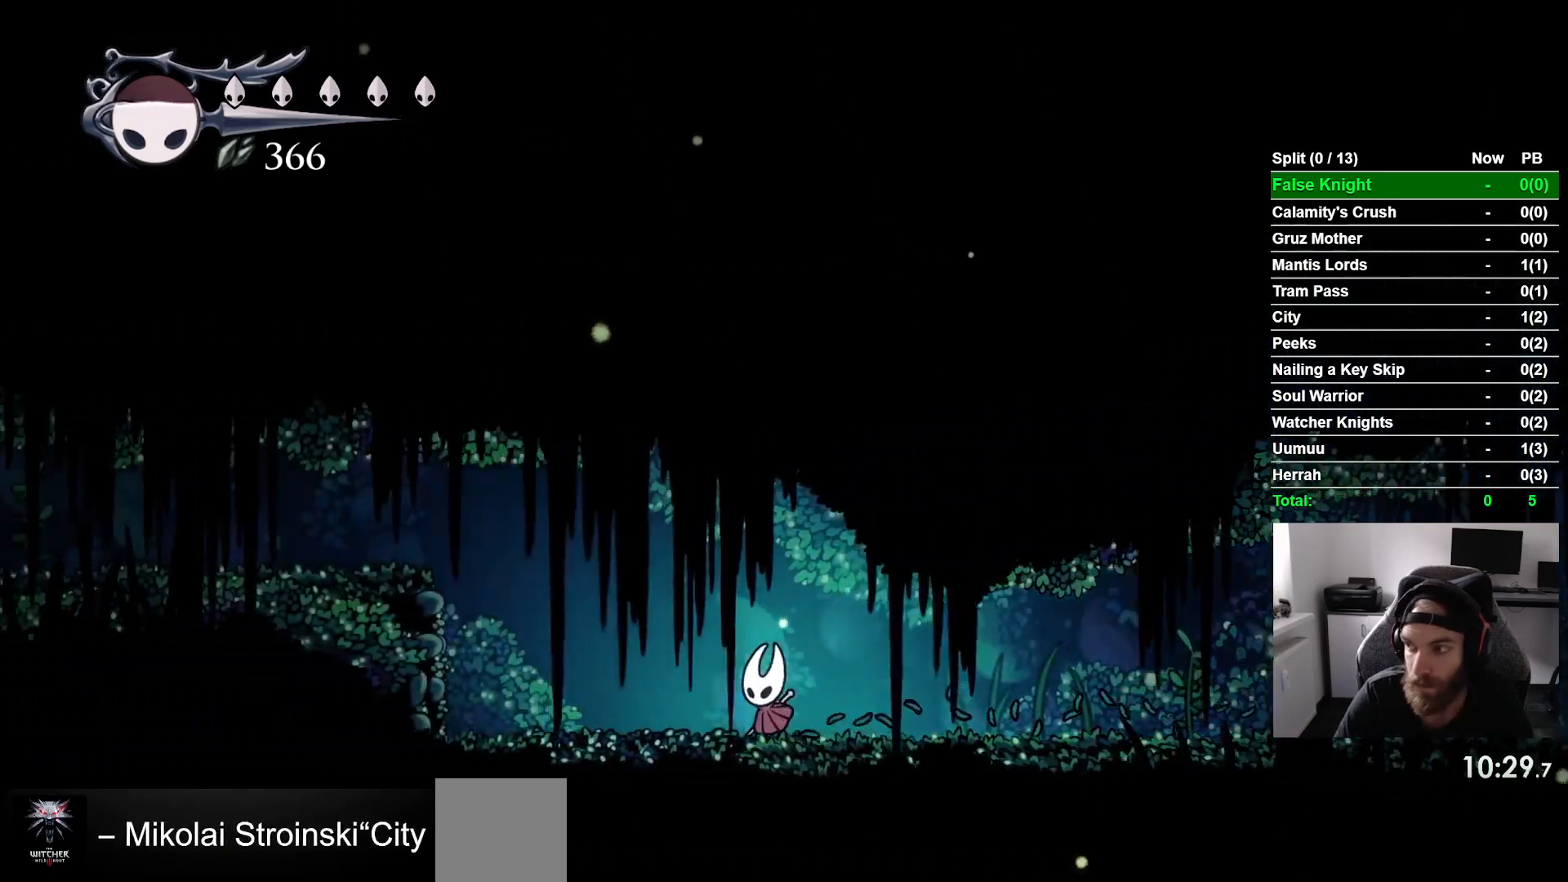
{"buttons": ["DPAD_LEFT"], "left_stick": "center", "events": []}
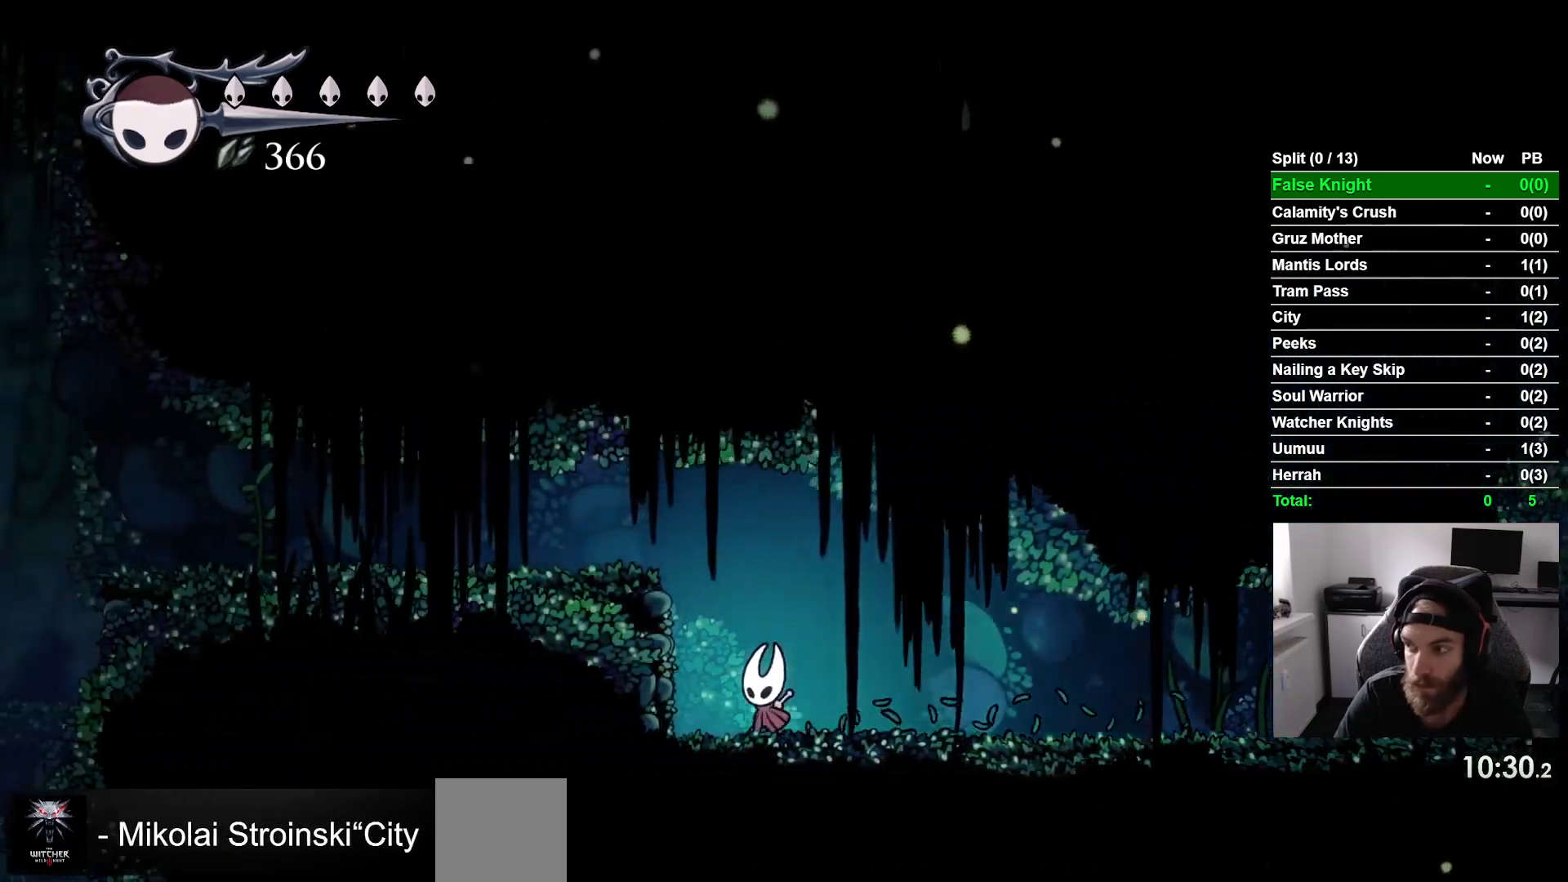
{"buttons": ["DPAD_LEFT"], "left_stick": "center", "events": []}
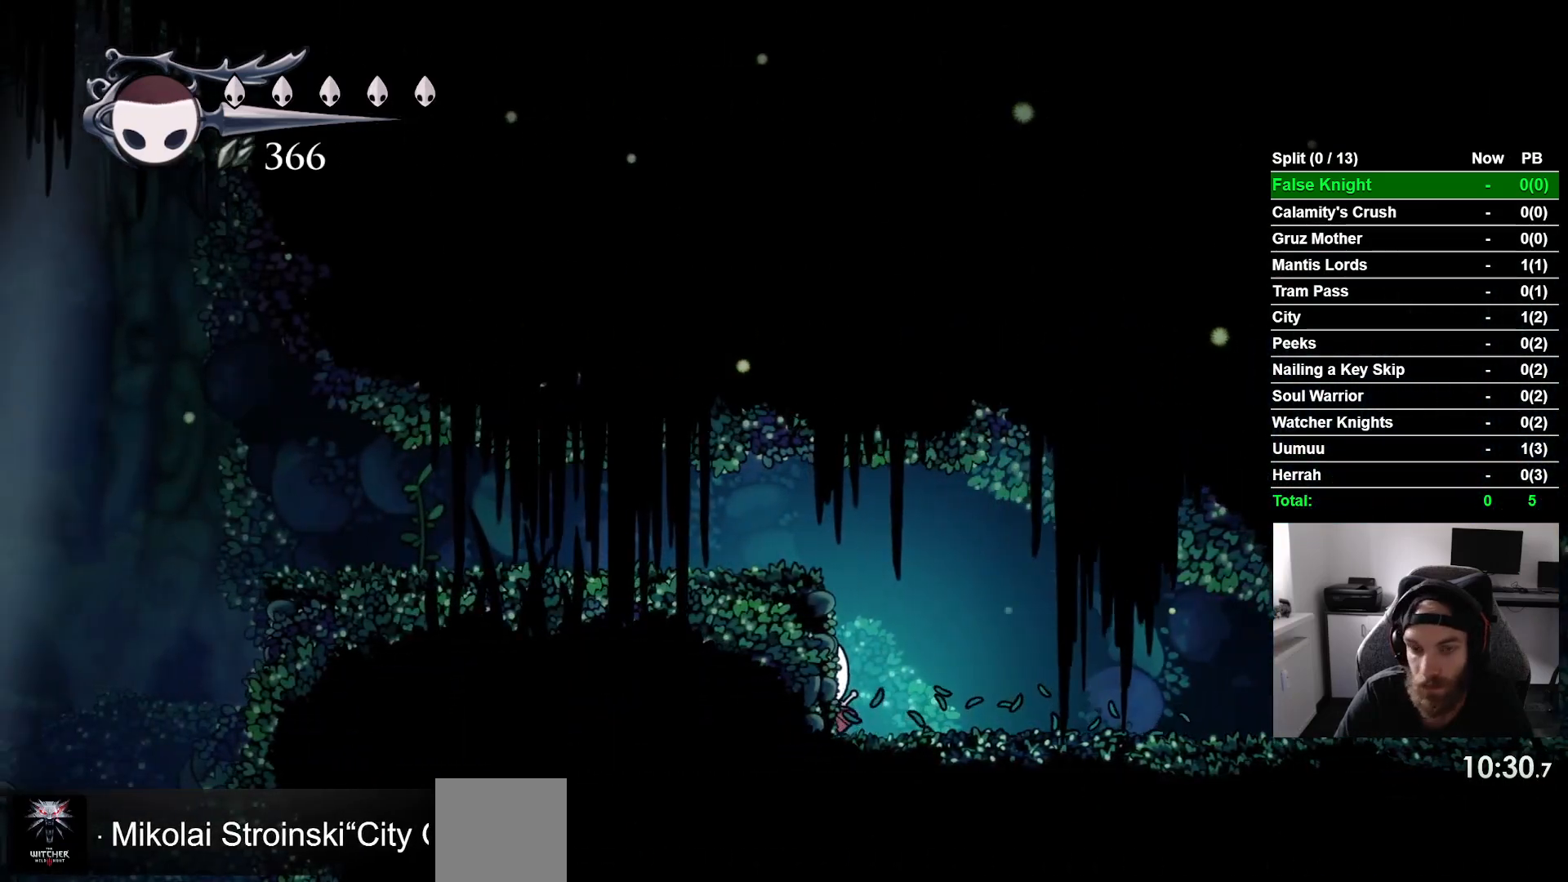
{"buttons": ["DPAD_LEFT"], "left_stick": "center", "events": [[33, "CROSS", "down"], [333, "CROSS", "up"]]}
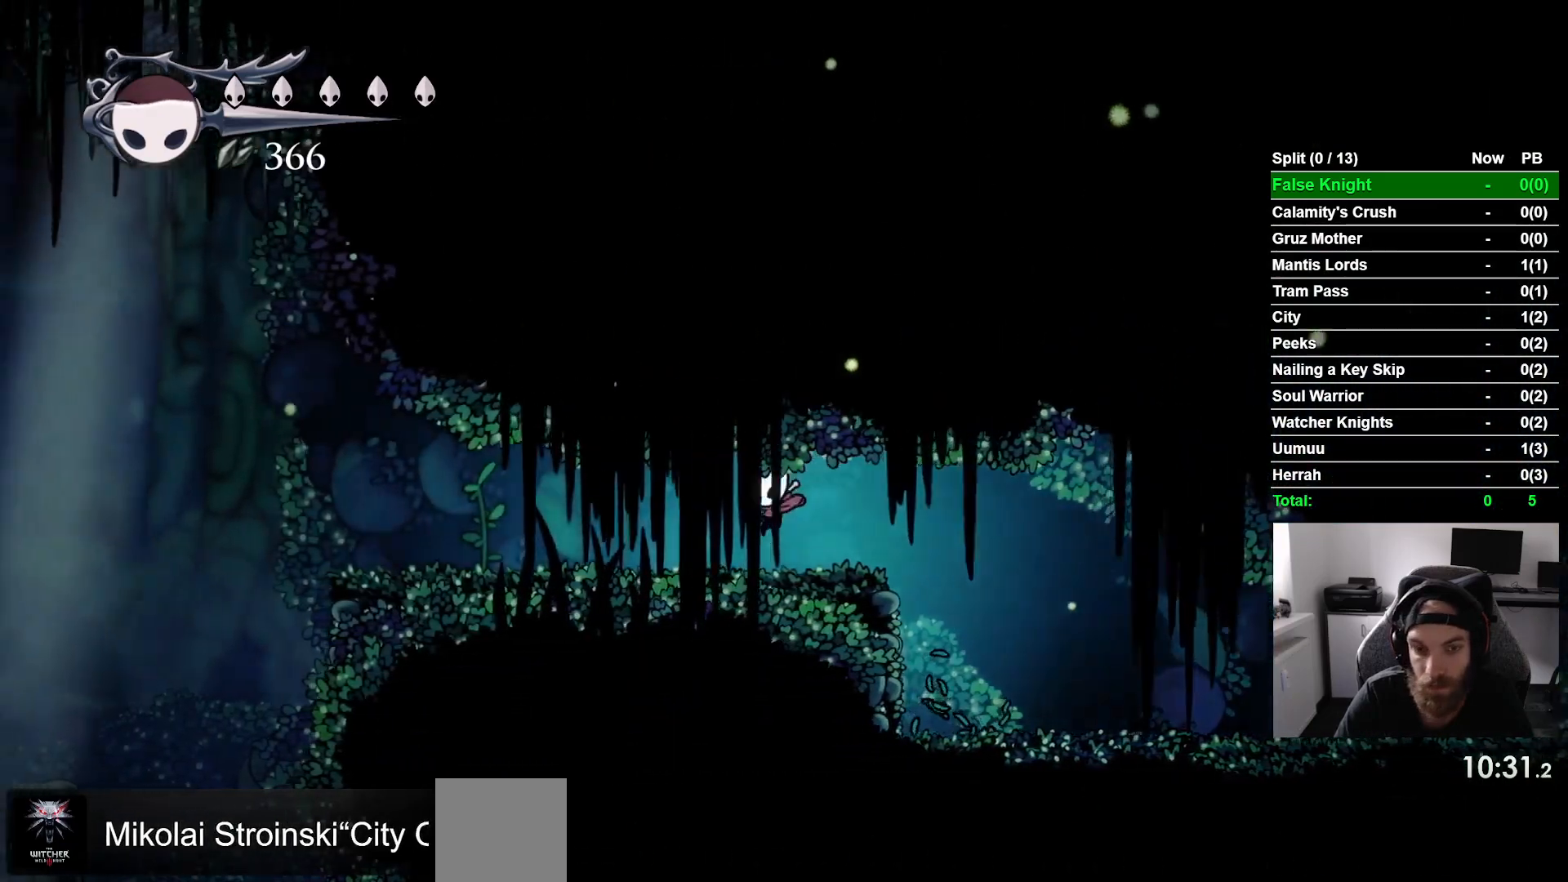
{"buttons": ["DPAD_LEFT"], "left_stick": "center", "events": []}
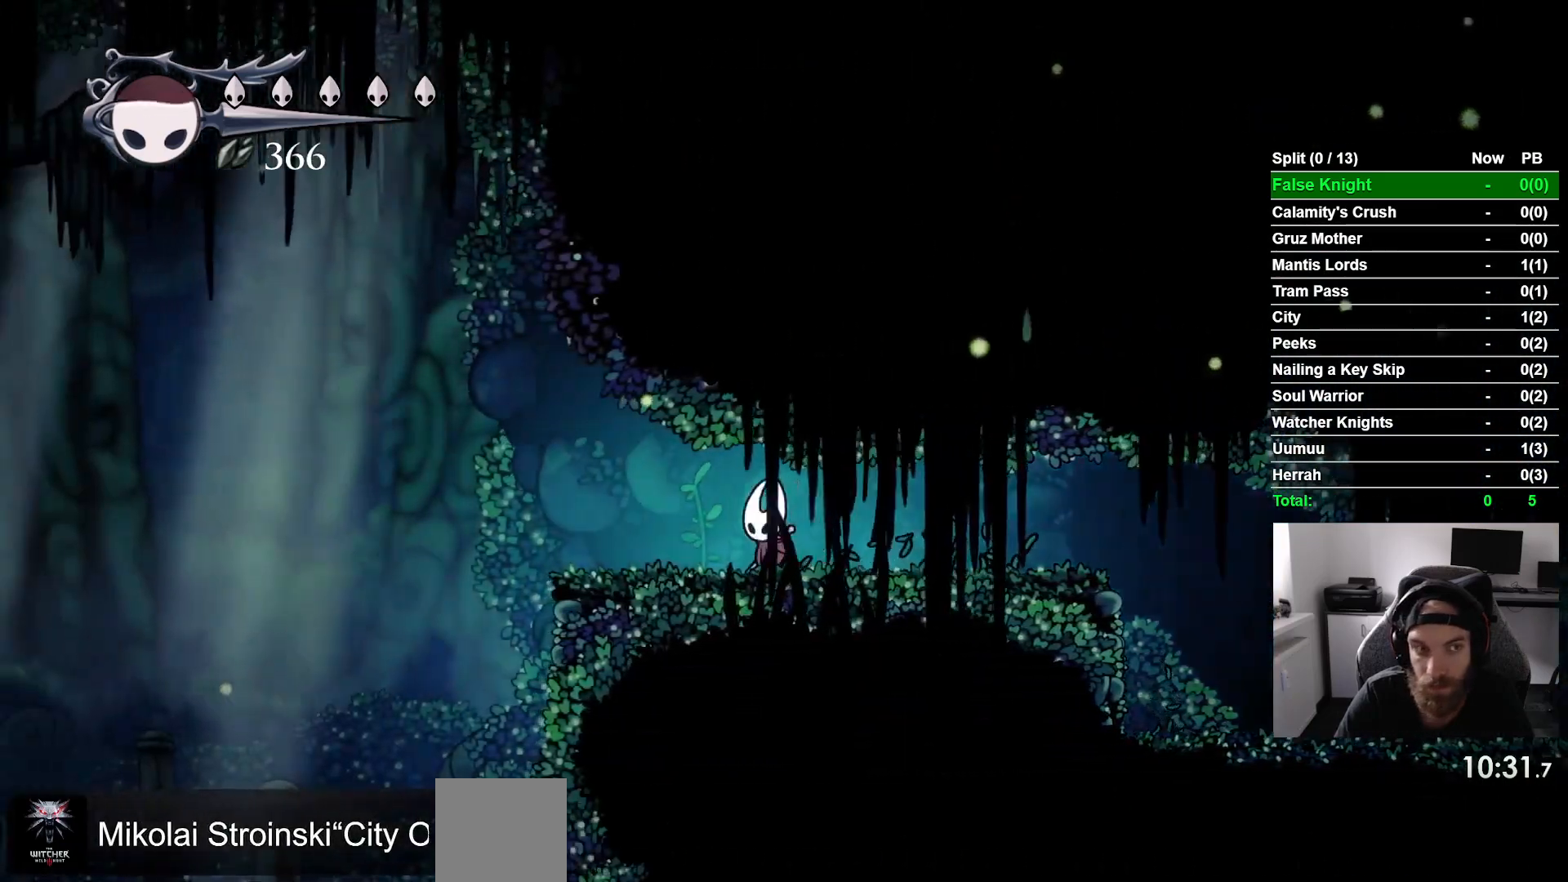
{"buttons": ["DPAD_LEFT"], "left_stick": "center", "events": []}
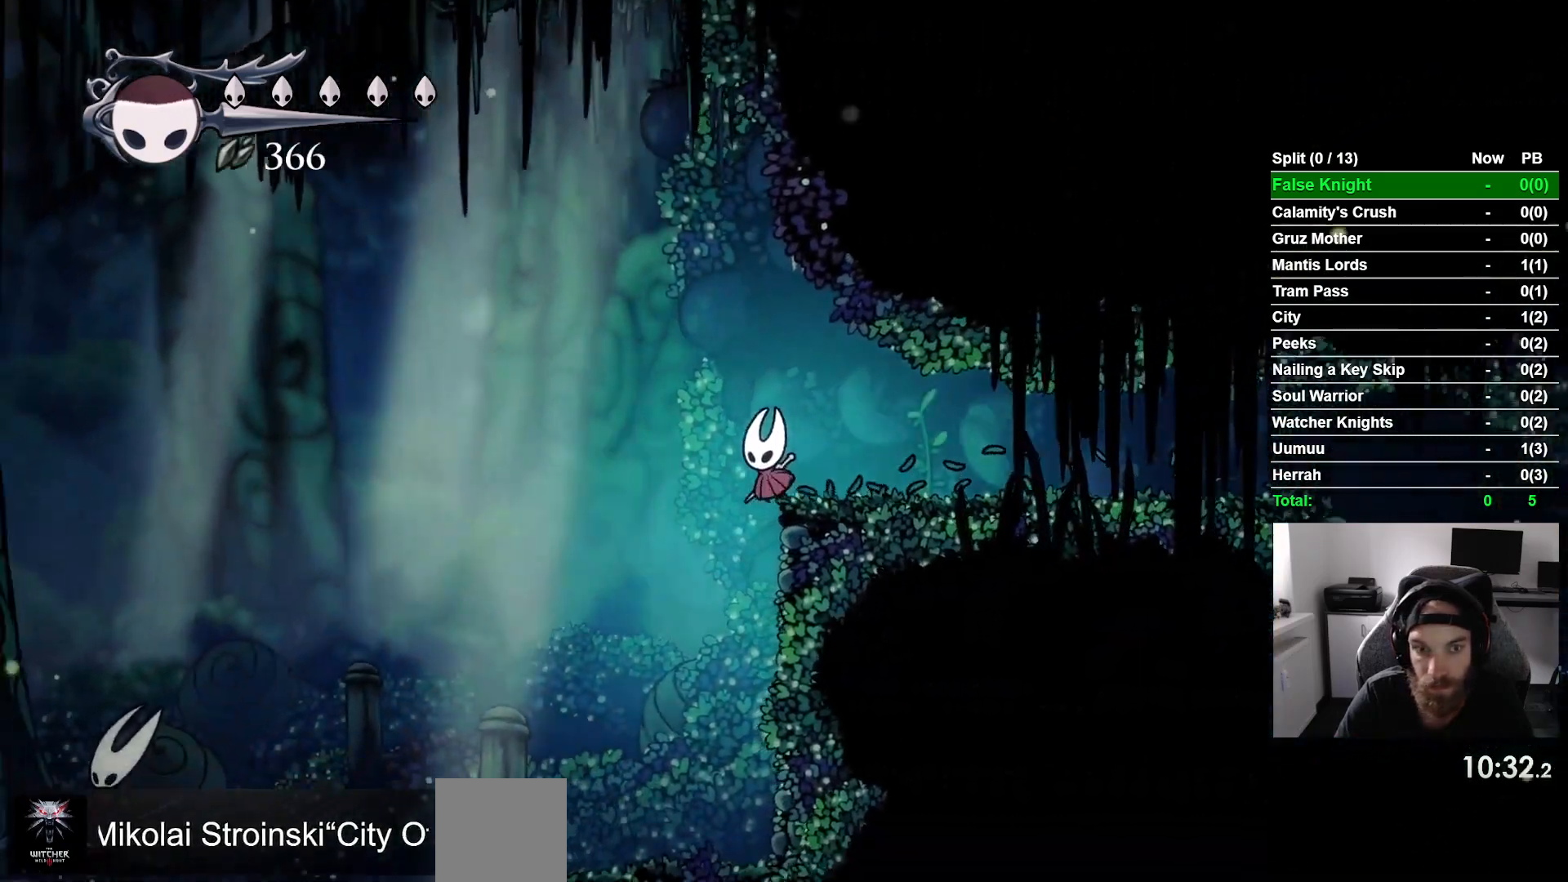
{"buttons": ["CROSS", "DPAD_LEFT"], "left_stick": "center", "events": [[500, "CROSS", "down"]]}
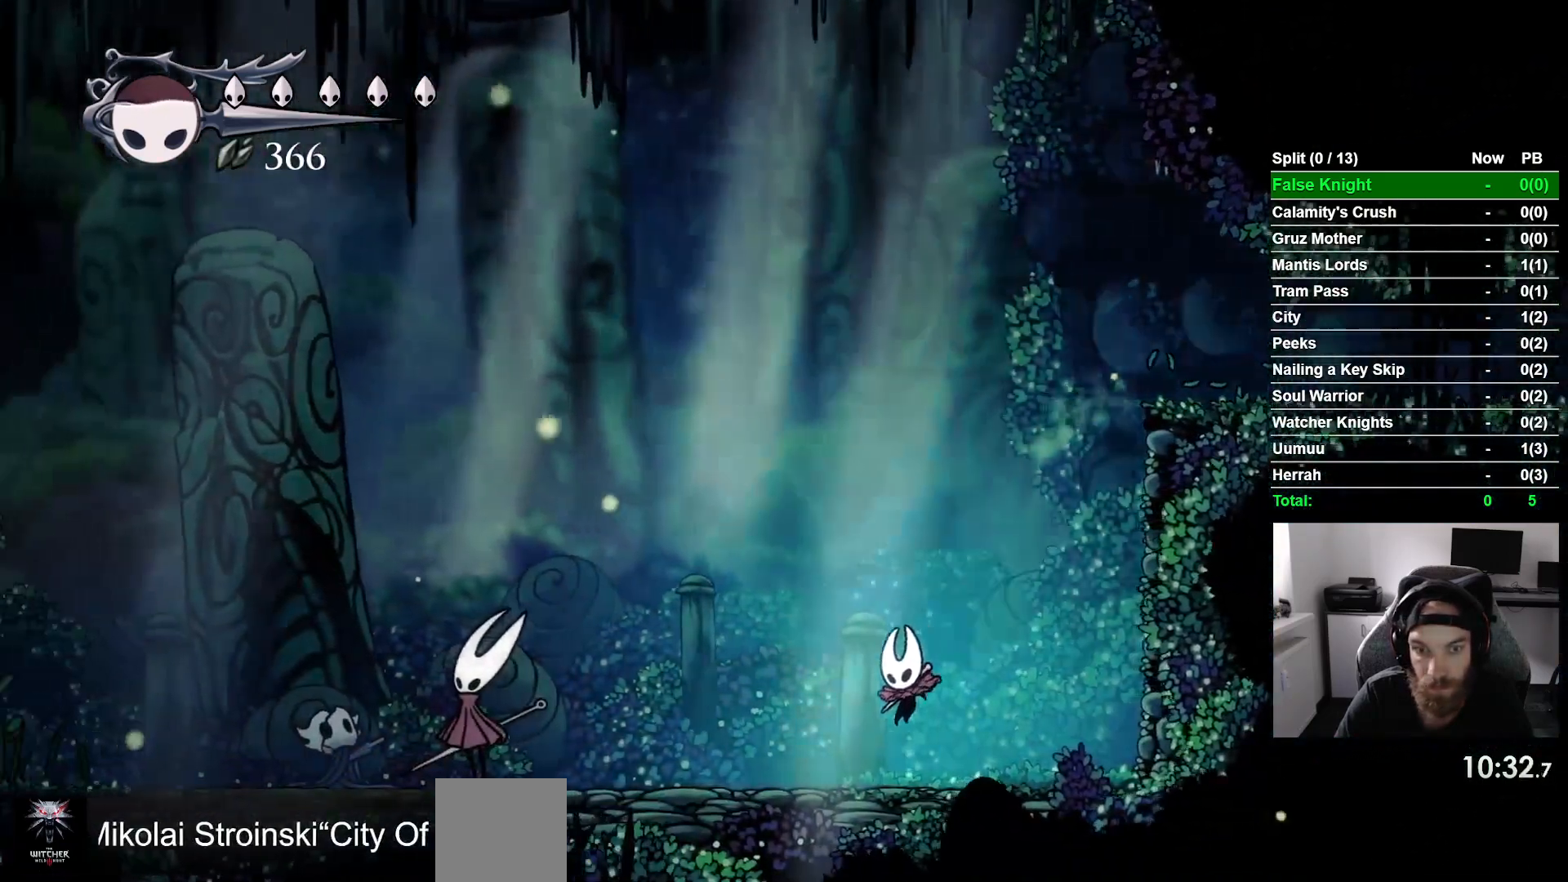
{"buttons": ["CROSS", "DPAD_LEFT"], "left_stick": "center", "events": [[167, "CROSS", "up"], [267, "CROSS", "down"], [367, "CROSS", "up"], [467, "CROSS", "down"]]}
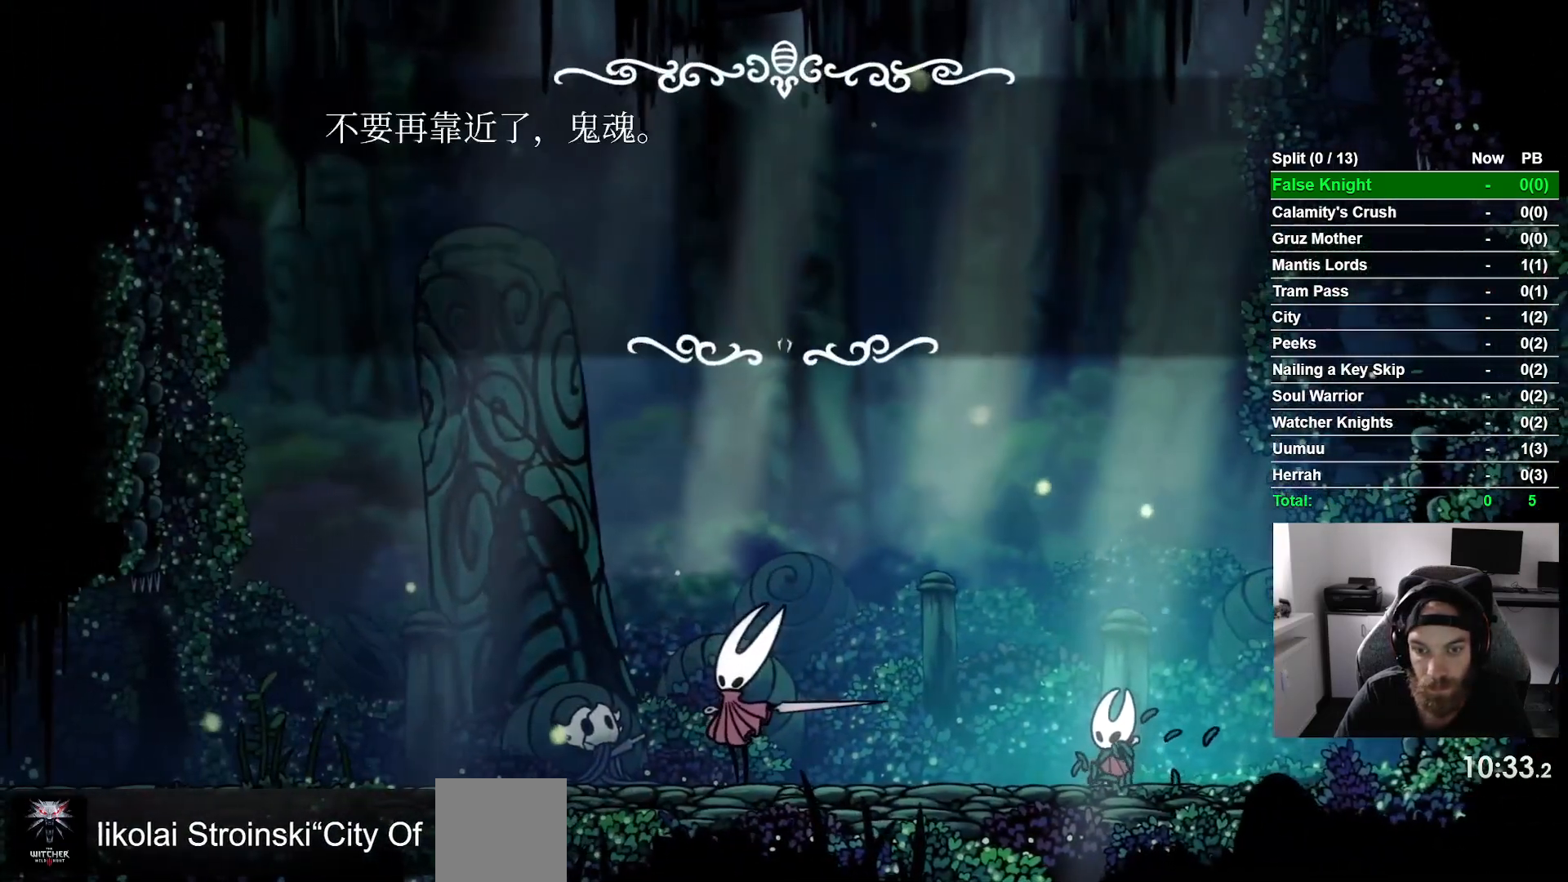
{"buttons": ["DPAD_LEFT"], "left_stick": "center", "events": [[67, "CROSS", "up"], [183, "CROSS", "down"], [233, "CROSS", "up"], [333, "CROSS", "down"], [450, "CROSS", "up"]]}
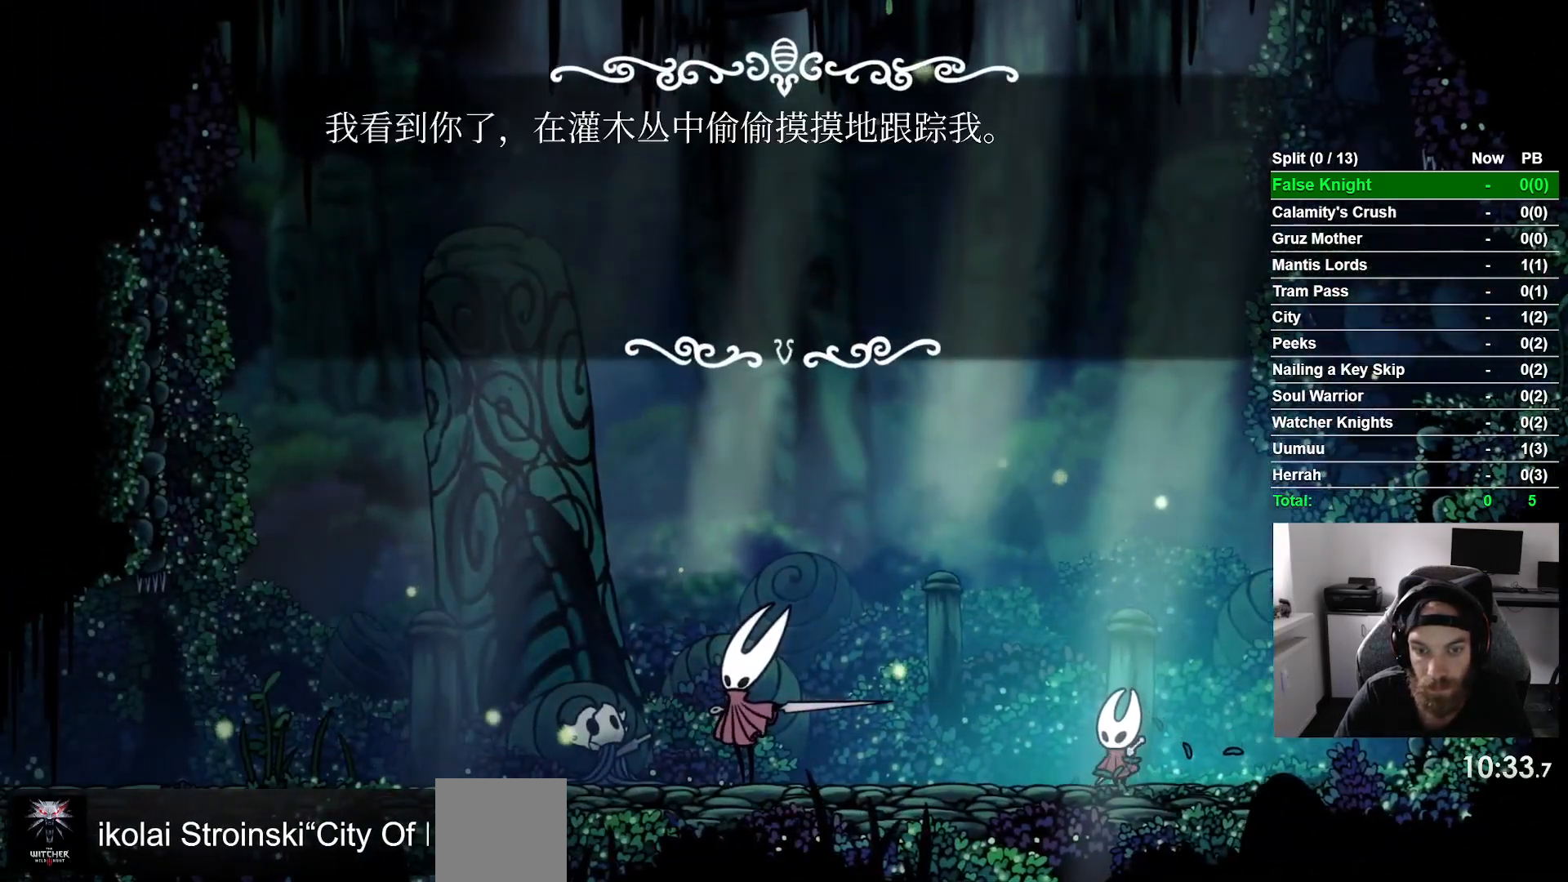
{"buttons": ["DPAD_LEFT"], "left_stick": "center", "events": [[17, "CROSS", "down"], [117, "CROSS", "up"], [217, "CROSS", "down"], [300, "CROSS", "up"], [400, "CROSS", "down"], [500, "CROSS", "up"]]}
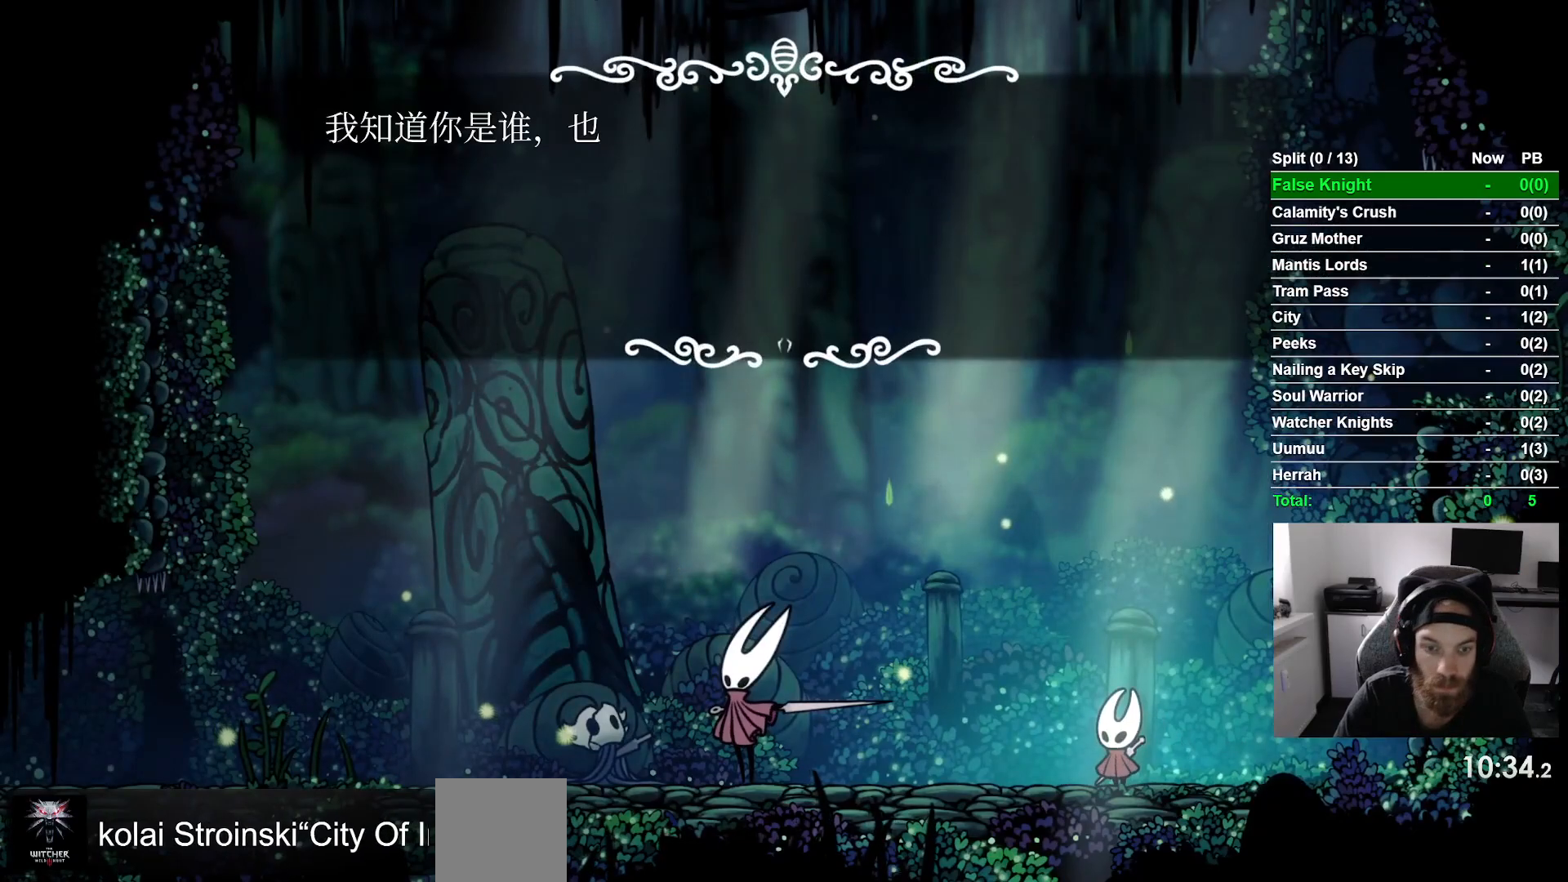
{"buttons": ["CROSS", "DPAD_LEFT"], "left_stick": "center", "events": [[83, "CROSS", "down"], [183, "CROSS", "up"], [283, "CROSS", "down"], [367, "CROSS", "up"], [467, "CROSS", "down"]]}
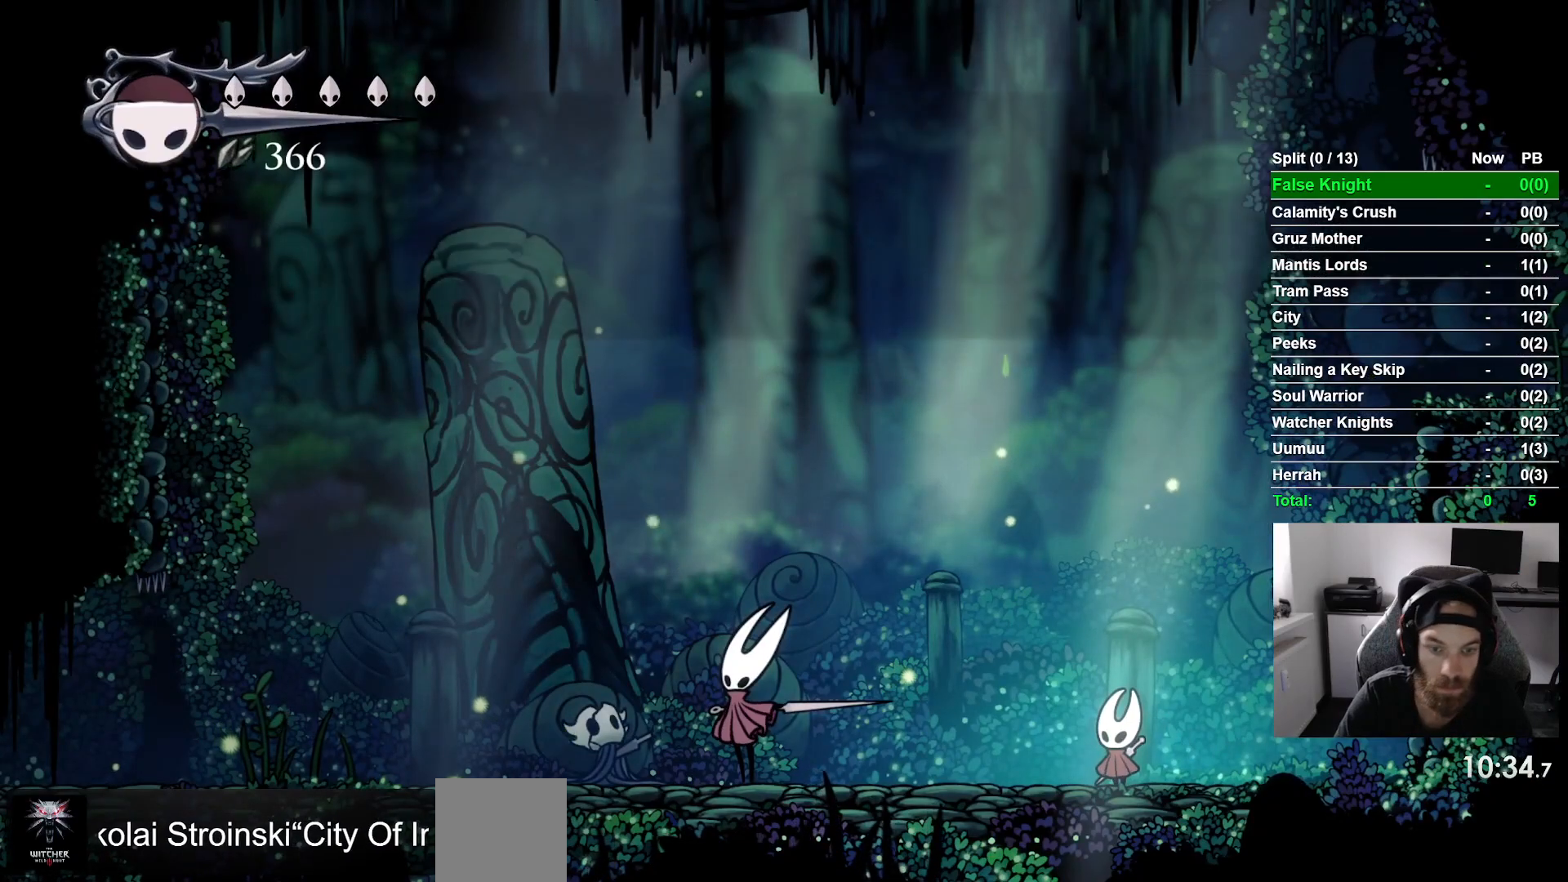
{"buttons": ["DPAD_LEFT"], "left_stick": "center", "events": [[67, "CROSS", "up"]]}
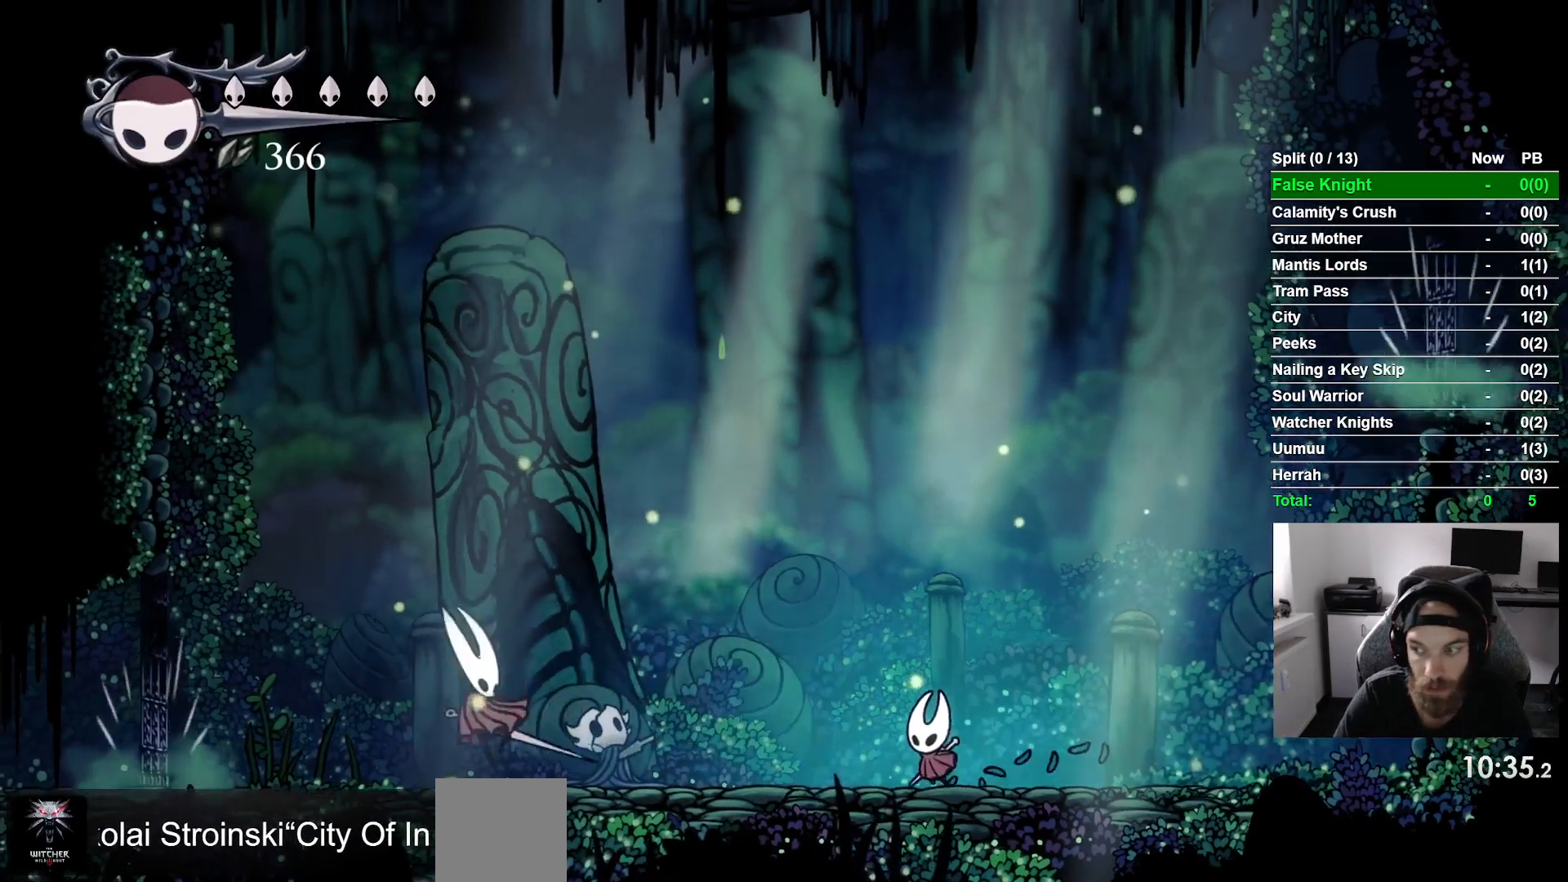
{"buttons": ["DPAD_LEFT"], "left_stick": "center", "events": []}
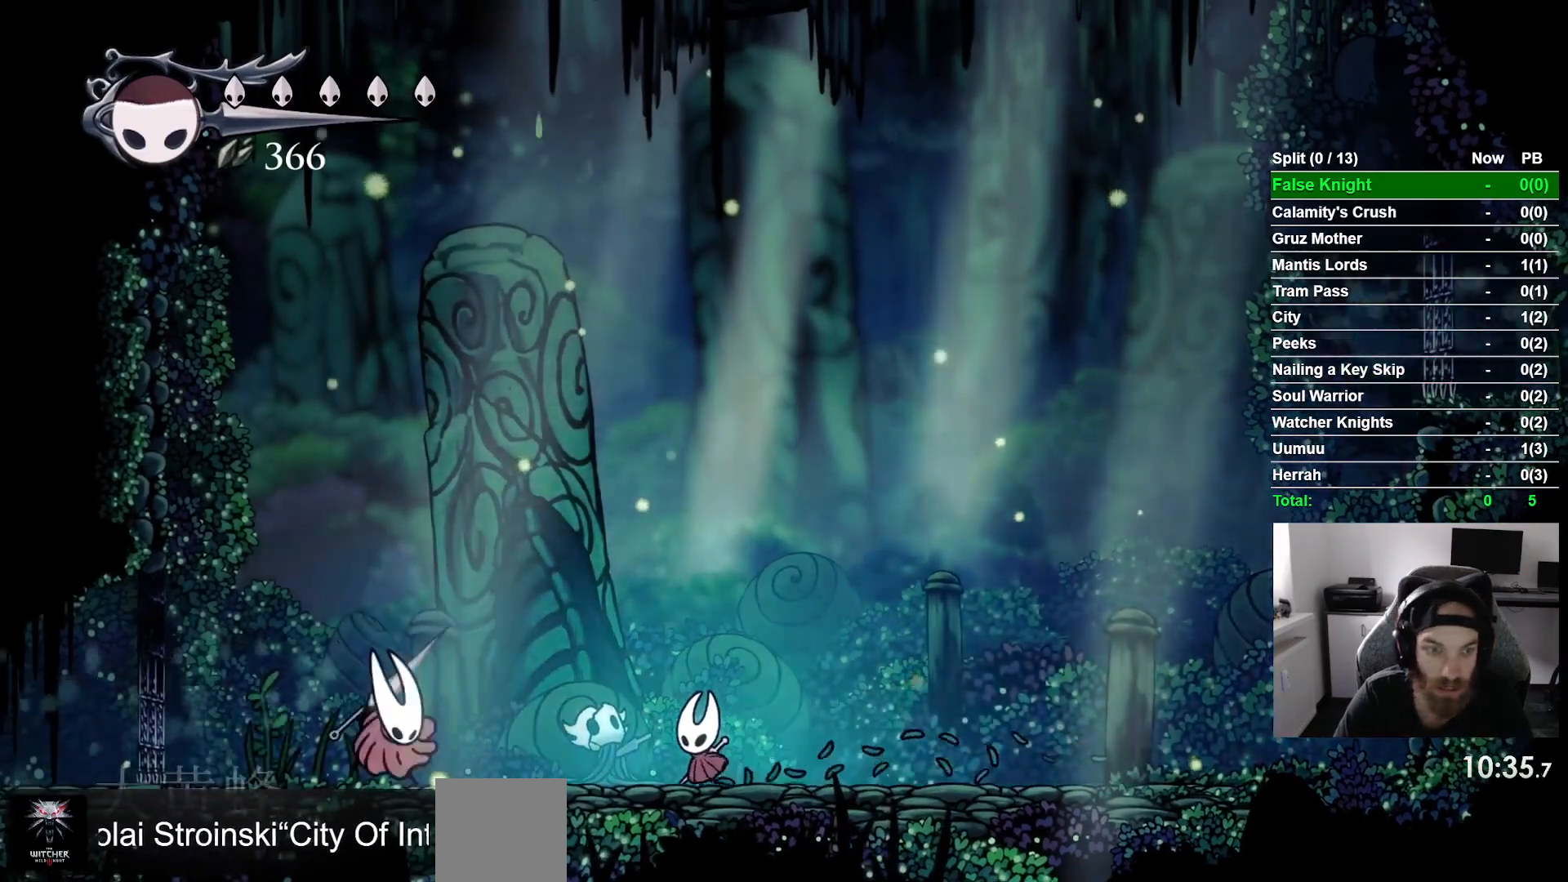
{"buttons": ["DPAD_LEFT"], "left_stick": "center", "events": [[267, "SQUARE", "down"], [300, "R1", "down"], [367, "R1", "up"], [417, "SQUARE", "up"]]}
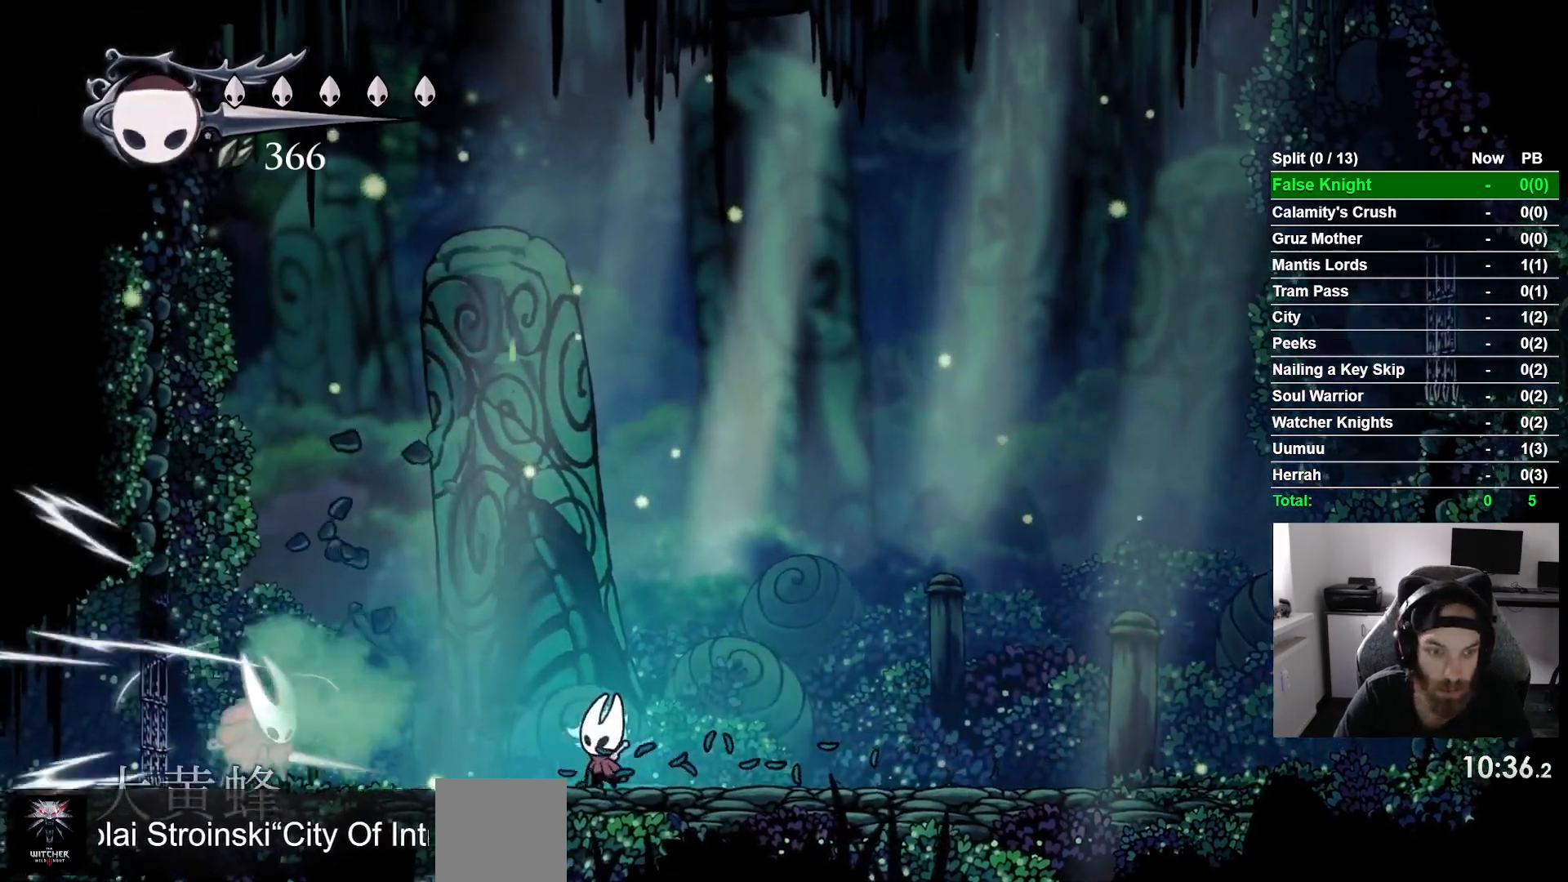
{"buttons": ["DPAD_RIGHT"], "left_stick": "center", "events": [[267, "SQUARE", "down"], [367, "DPAD_LEFT", "up"], [367, "DPAD_UP", "down"], [417, "DPAD_UP", "up"], [433, "SQUARE", "up"], [467, "DPAD_RIGHT", "down"]]}
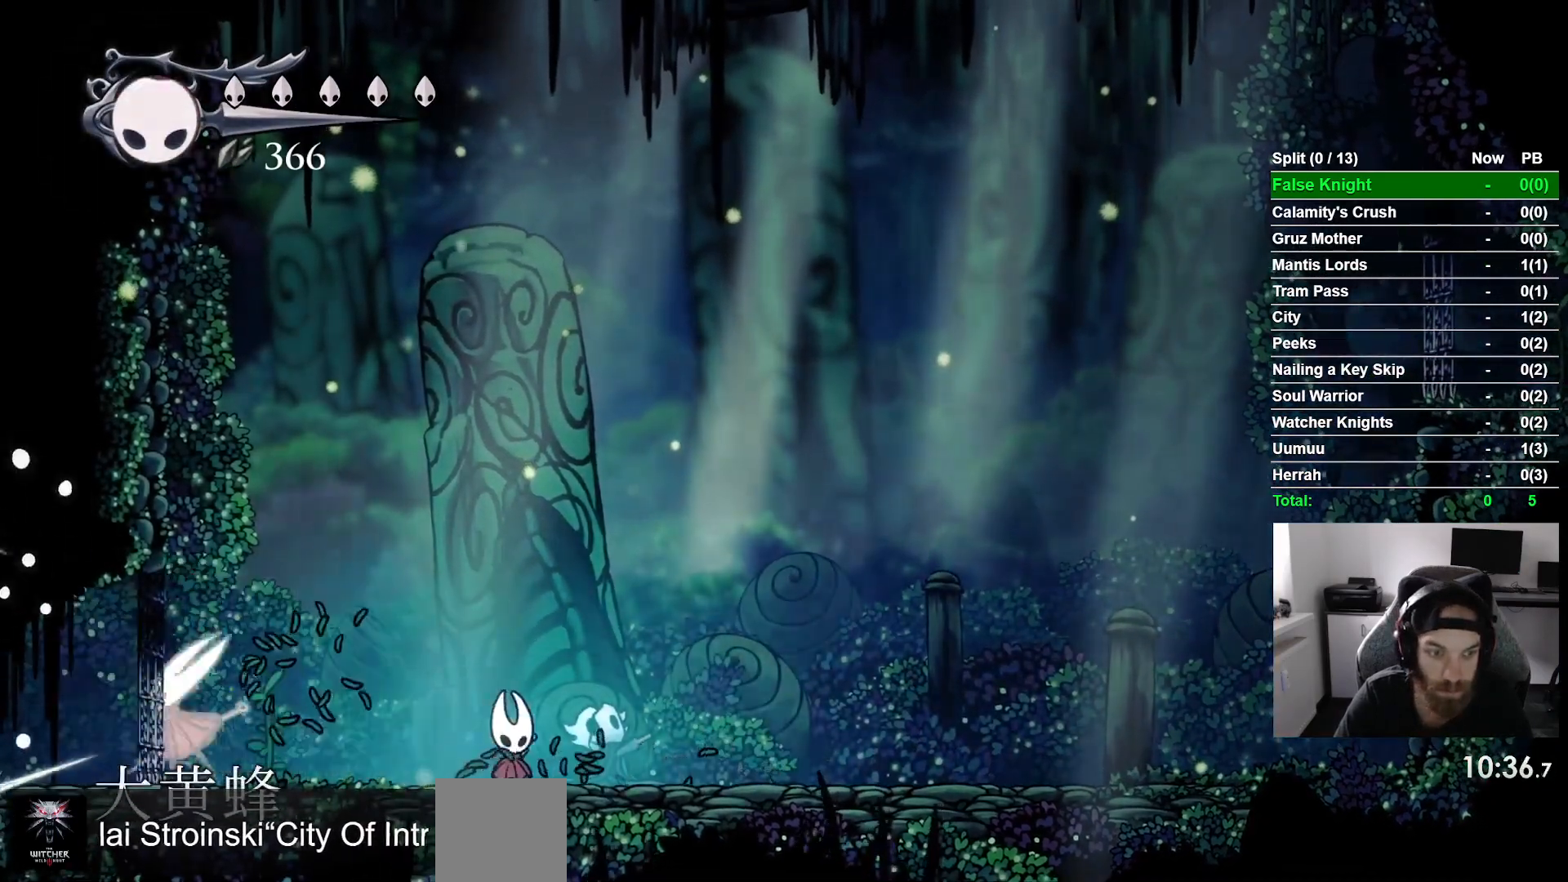
{"buttons": ["DPAD_RIGHT"], "left_stick": "center", "events": []}
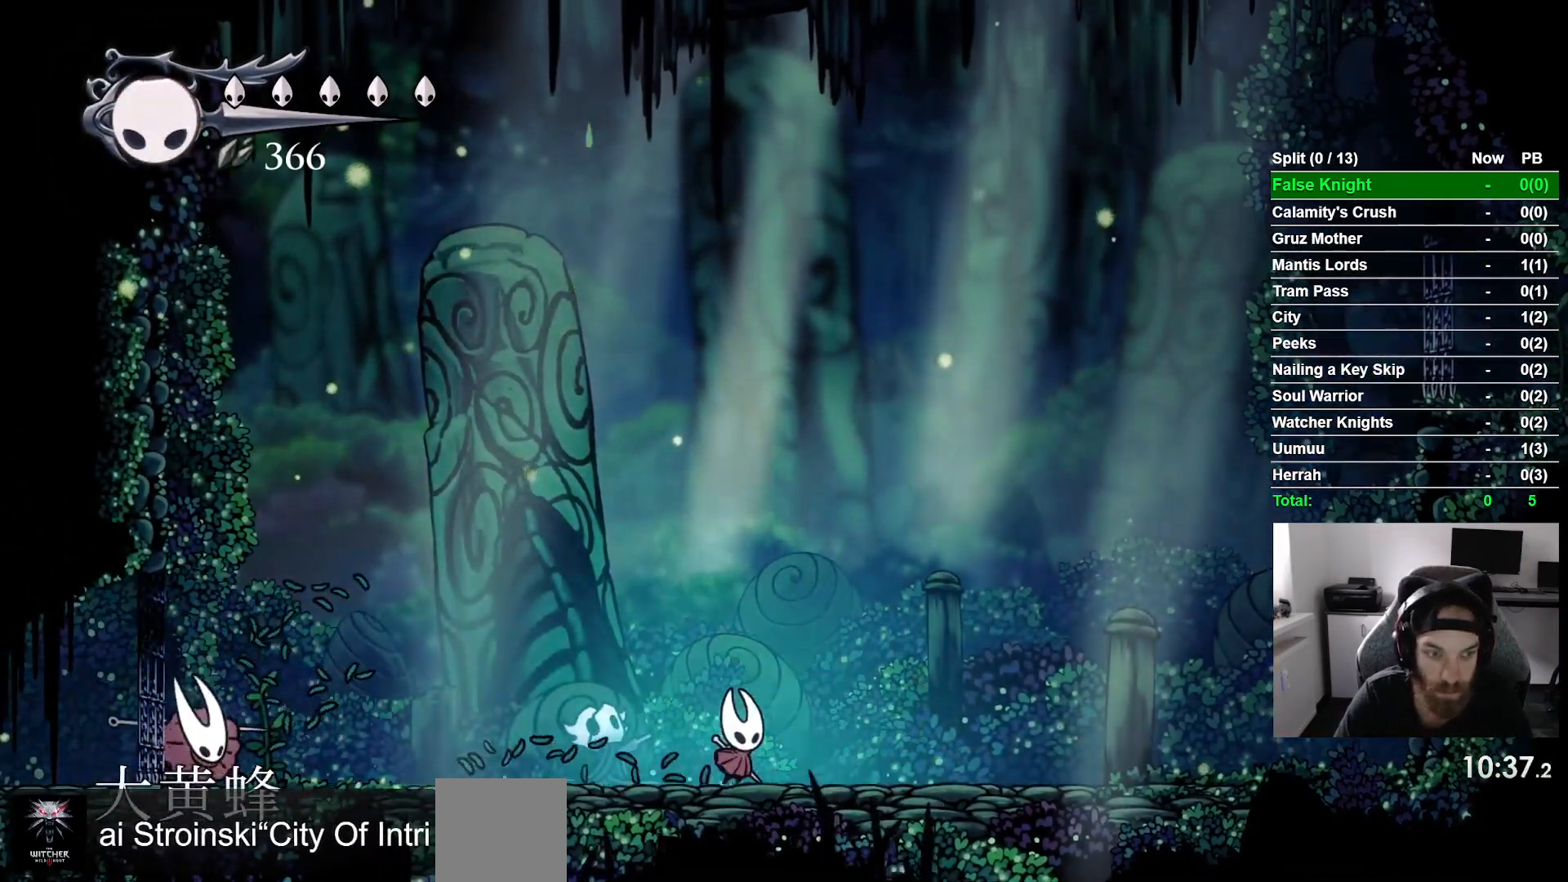
{"buttons": ["DPAD_LEFT"], "left_stick": "center", "events": [[17, "CROSS", "down"], [50, "DPAD_RIGHT", "up"], [100, "DPAD_LEFT", "down"], [367, "CROSS", "up"]]}
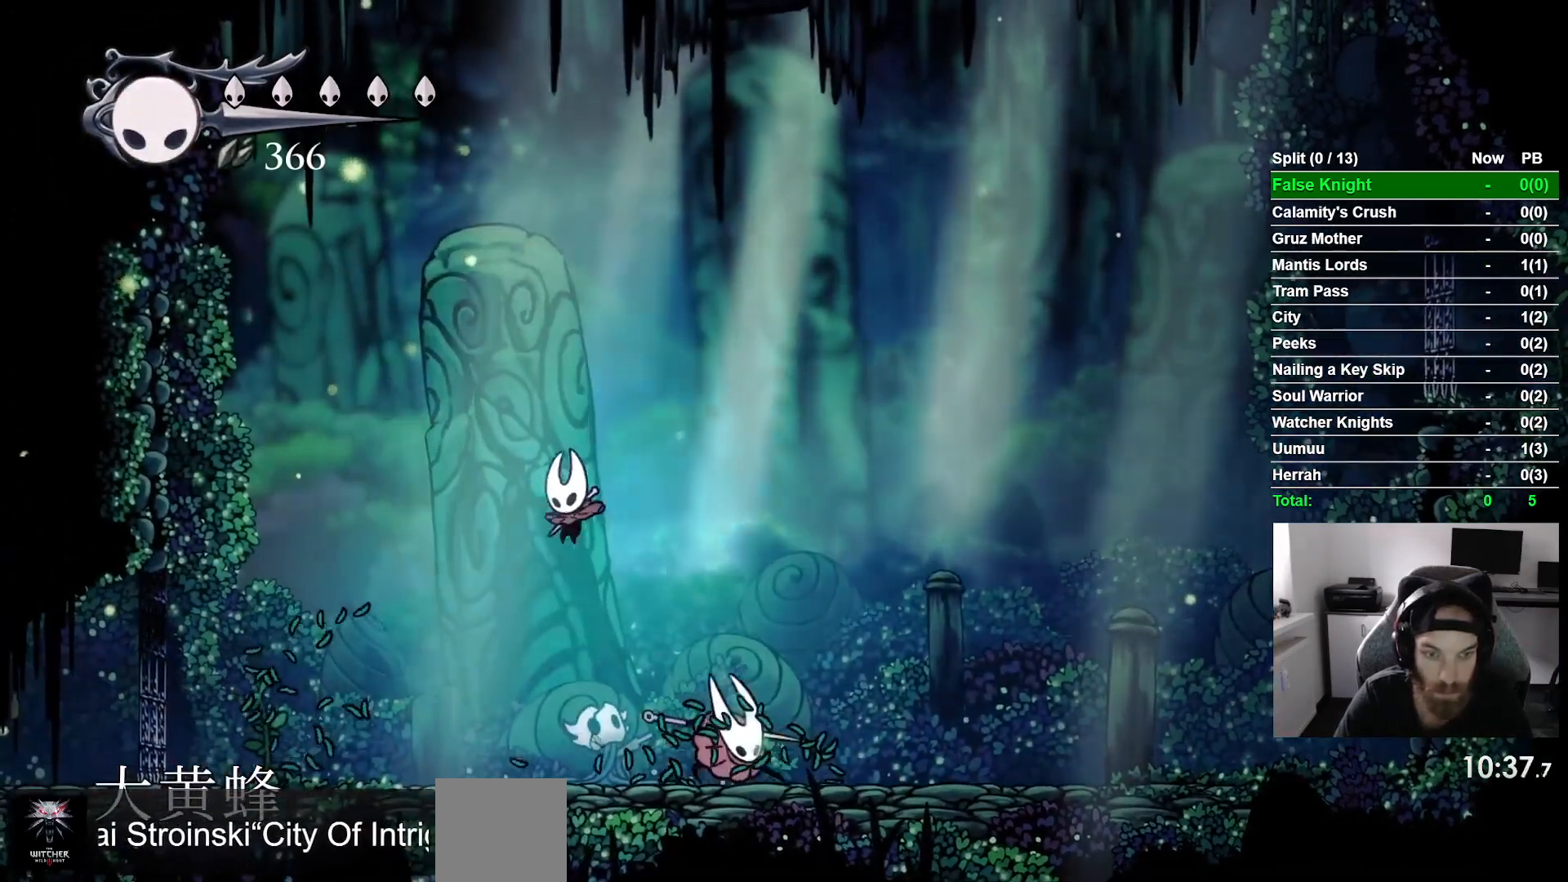
{"buttons": ["DPAD_RIGHT"], "left_stick": "center", "events": [[33, "DPAD_LEFT", "up"], [83, "DPAD_RIGHT", "down"], [250, "SQUARE", "down"], [317, "SQUARE", "up"], [383, "R1", "down"], [483, "R1", "up"]]}
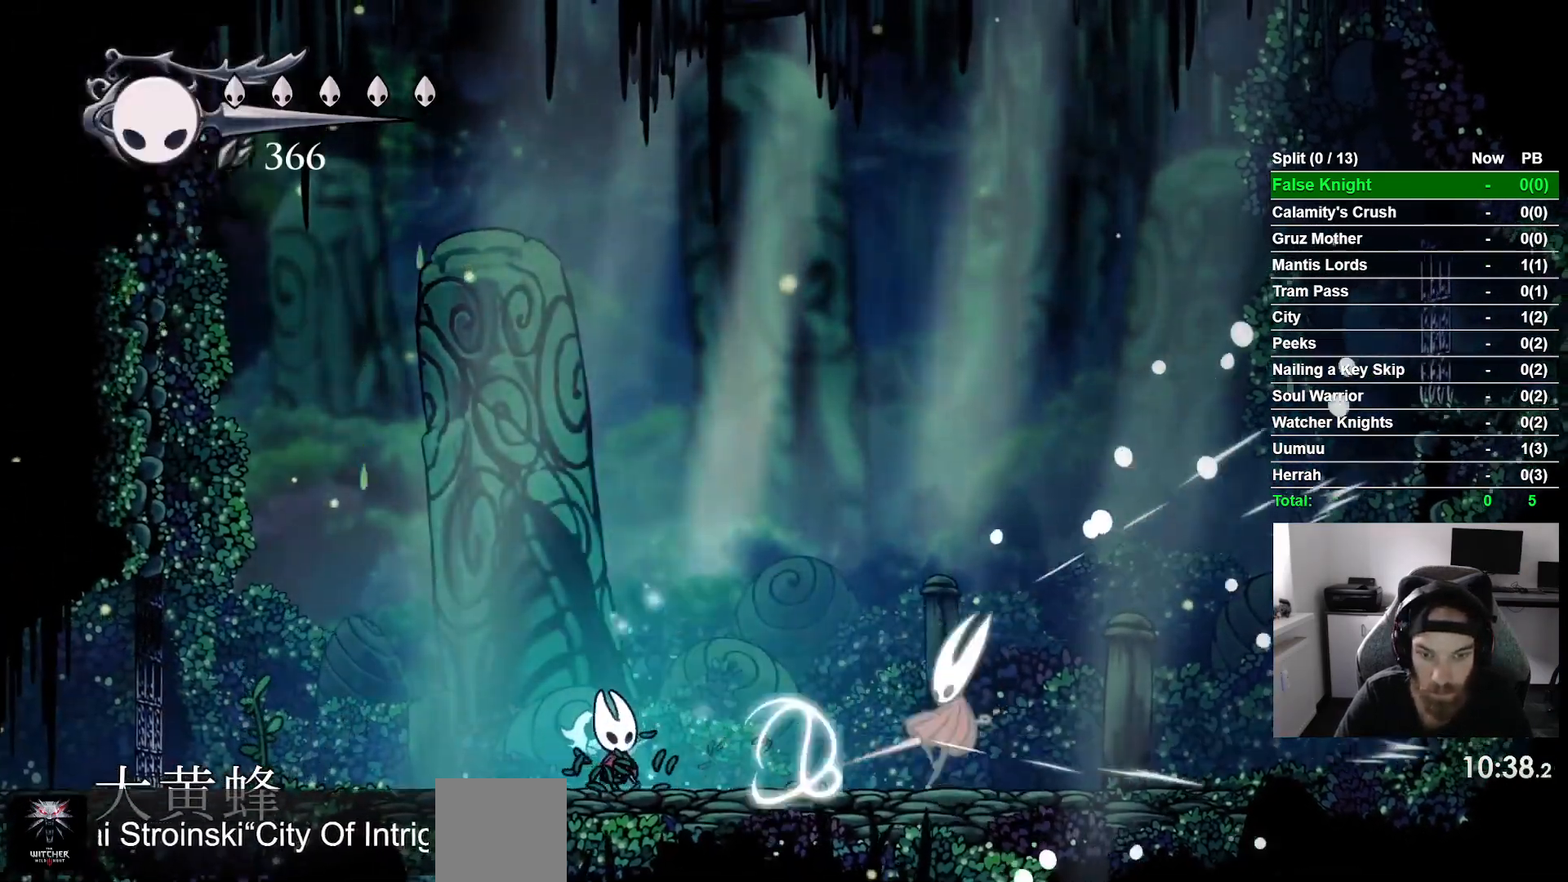
{"buttons": ["DPAD_RIGHT"], "left_stick": "center"}
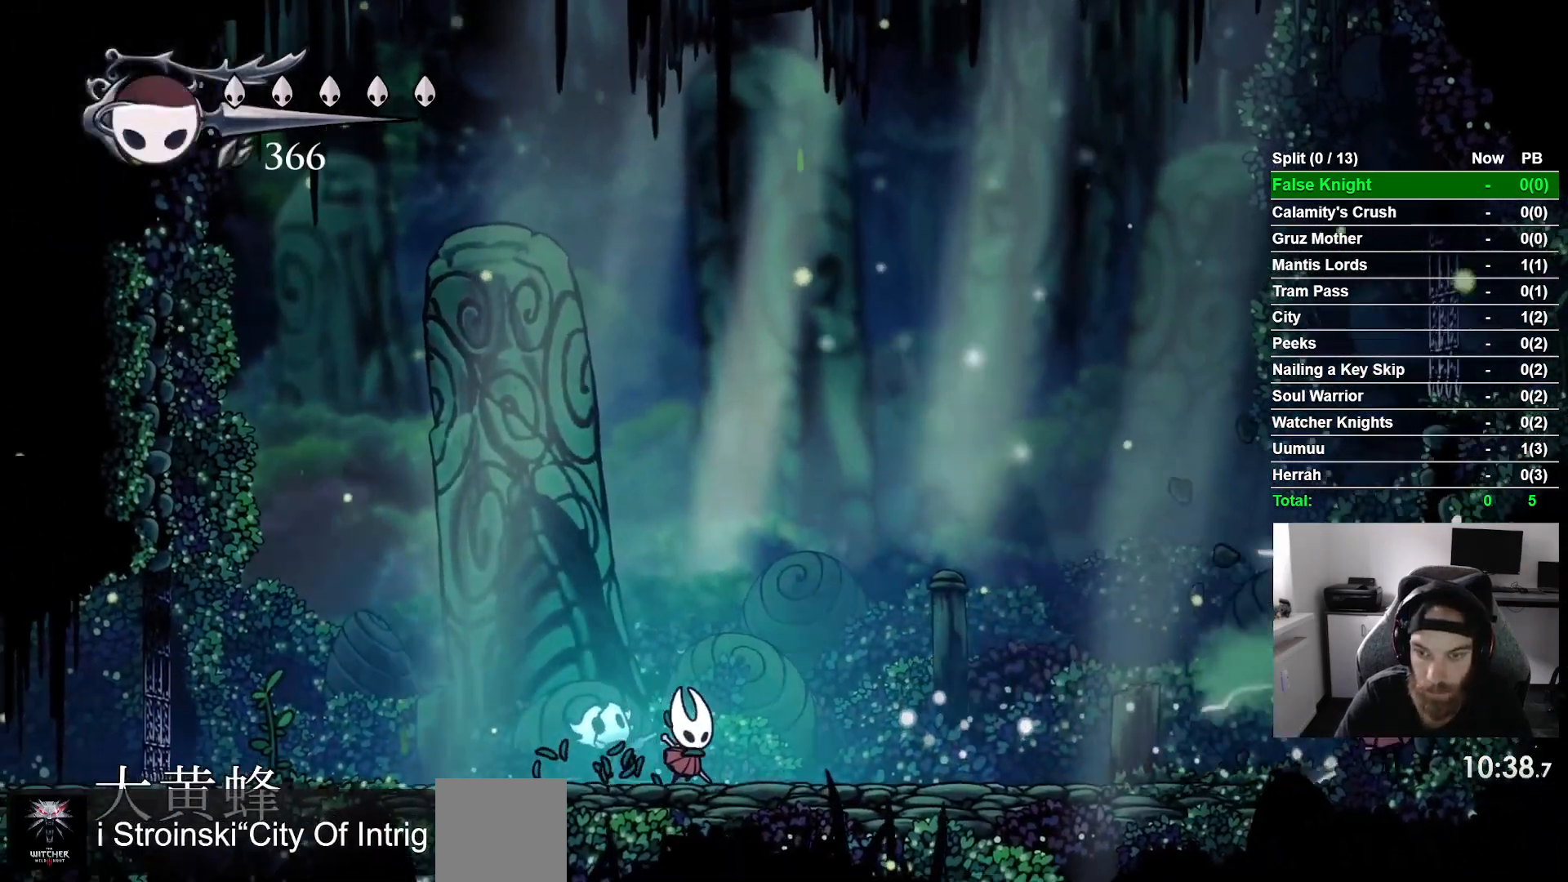
{"buttons": ["DPAD_RIGHT"], "left_stick": "center"}
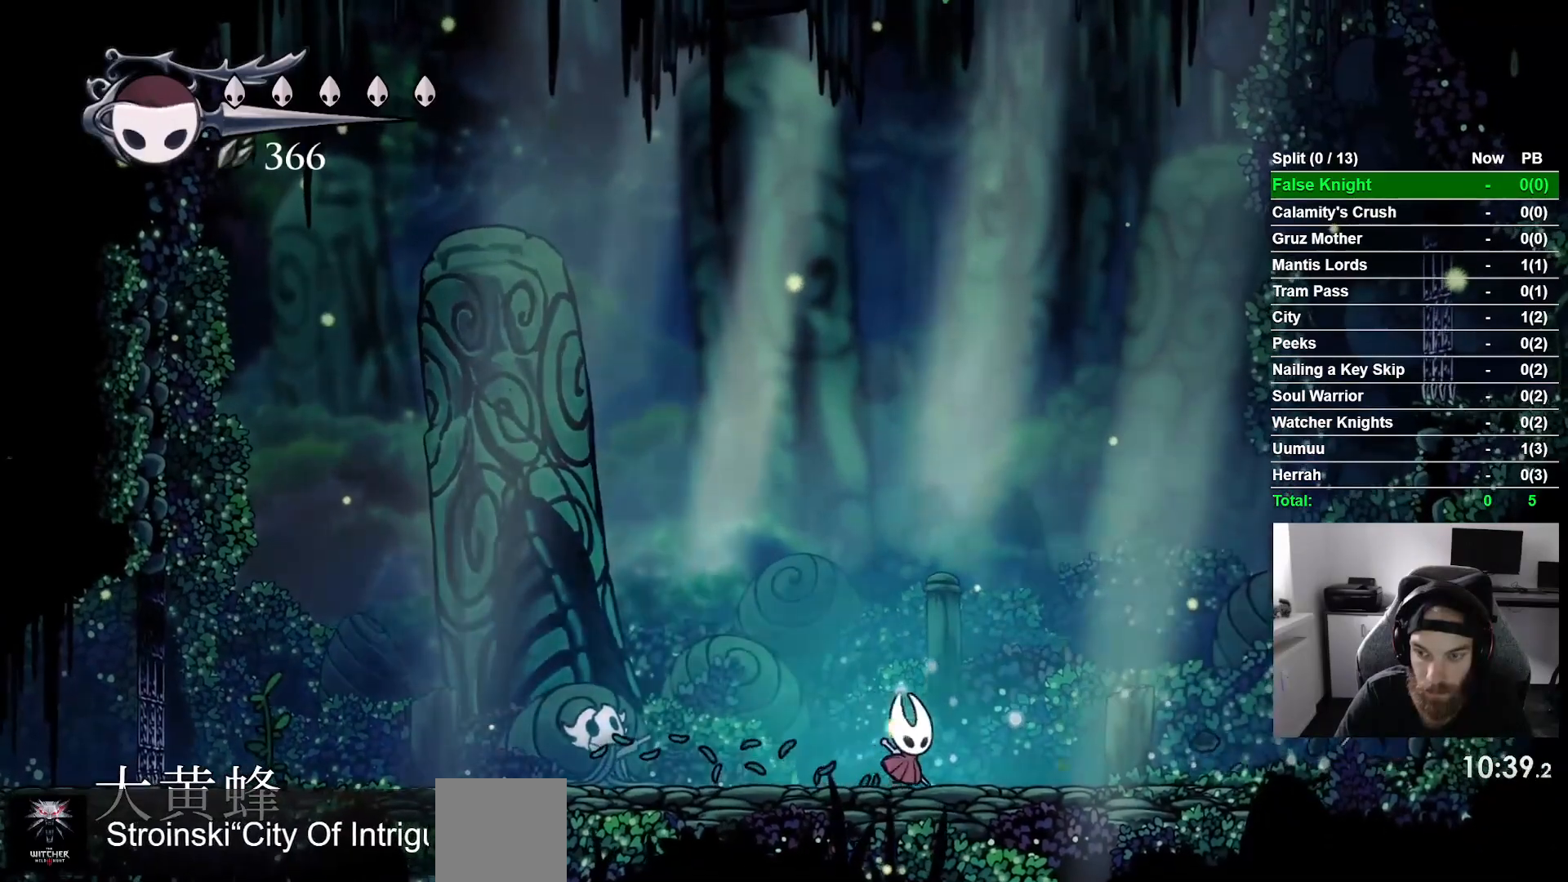
{"buttons": ["DPAD_LEFT"], "left_stick": "center", "events": [[33, "CROSS", "down"], [67, "DPAD_LEFT", "down"], [67, "DPAD_RIGHT", "up"], [267, "CROSS", "up"]]}
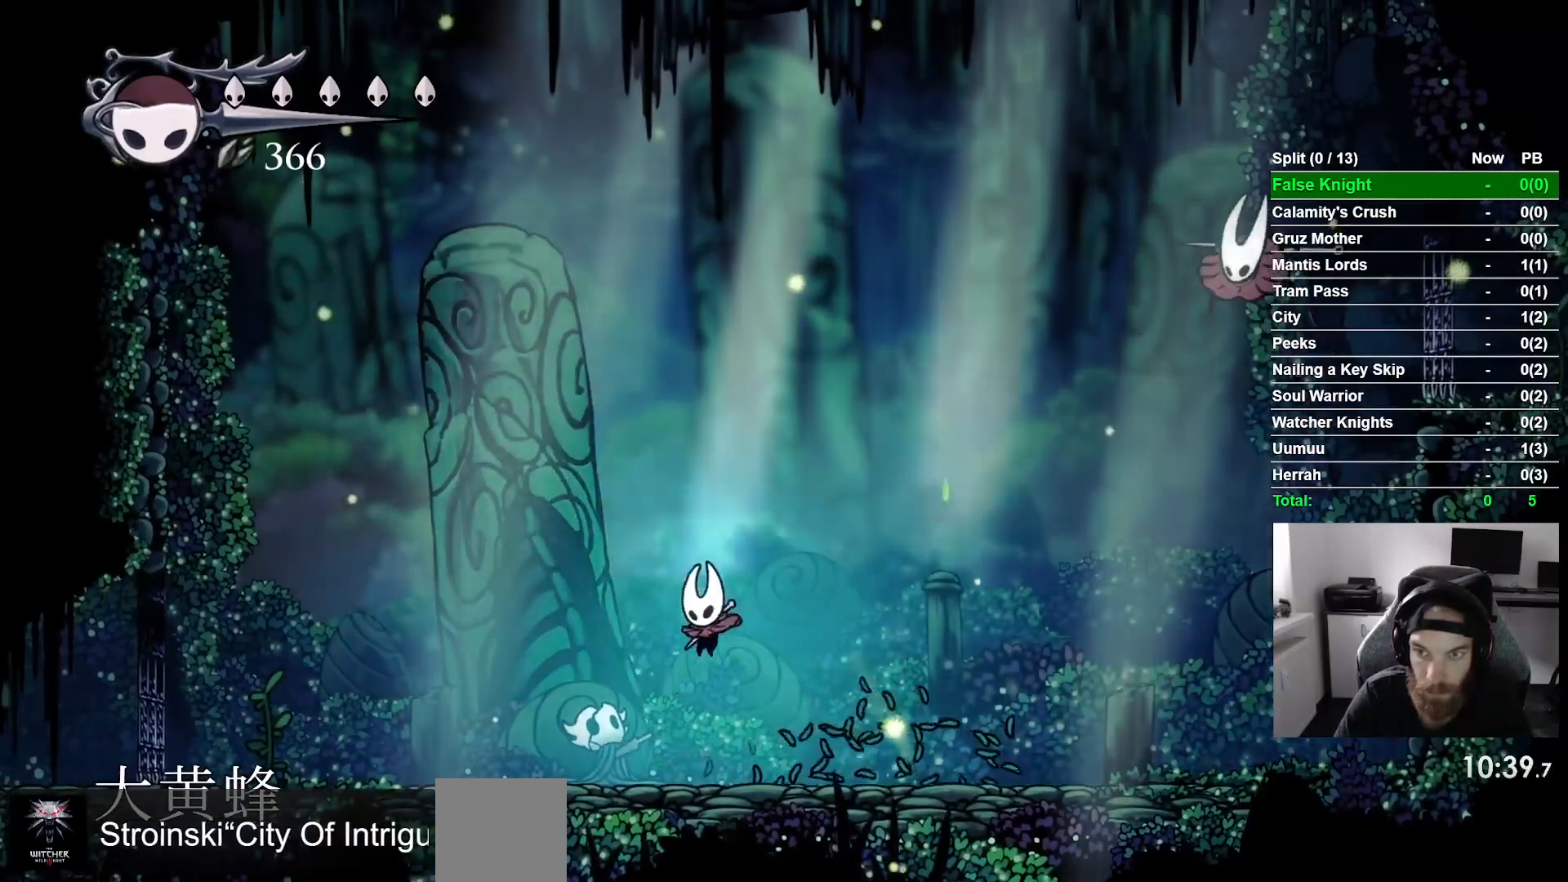
{"buttons": ["DPAD_RIGHT"], "left_stick": "center", "events": [[367, "DPAD_UP", "down"], [383, "DPAD_LEFT", "up"], [417, "DPAD_RIGHT", "down"], [417, "DPAD_UP", "up"]]}
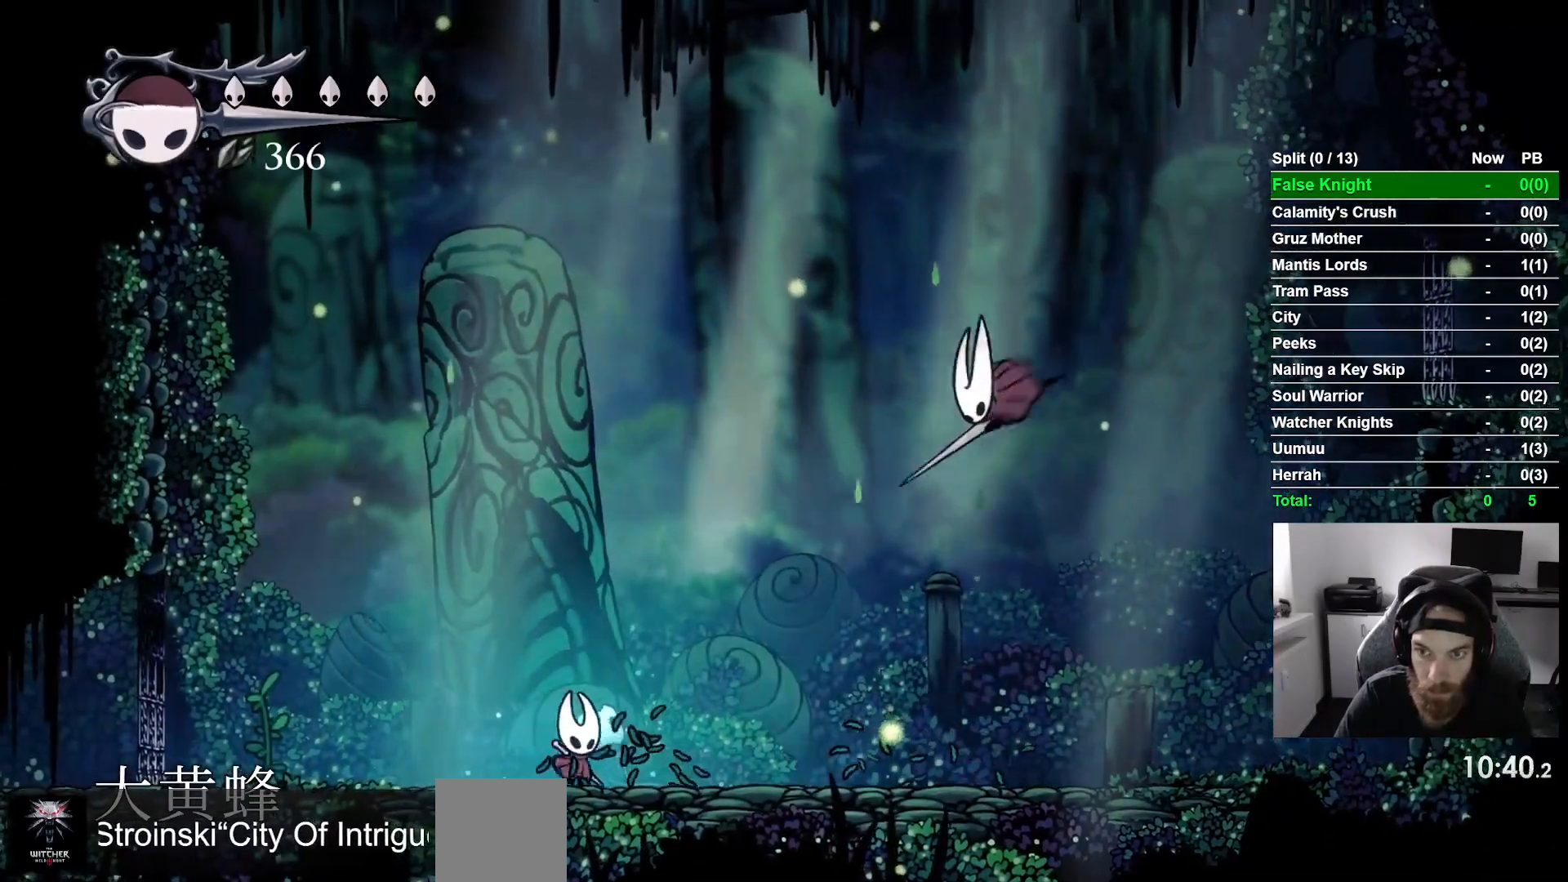
{"buttons": ["DPAD_RIGHT"], "left_stick": "center", "events": [[133, "SQUARE", "down"], [167, "DPAD_LEFT", "down"], [167, "DPAD_RIGHT", "up"], [283, "SQUARE", "up"], [333, "DPAD_LEFT", "up"], [333, "DPAD_UP", "down"], [367, "DPAD_RIGHT", "down"], [367, "DPAD_UP", "up"]]}